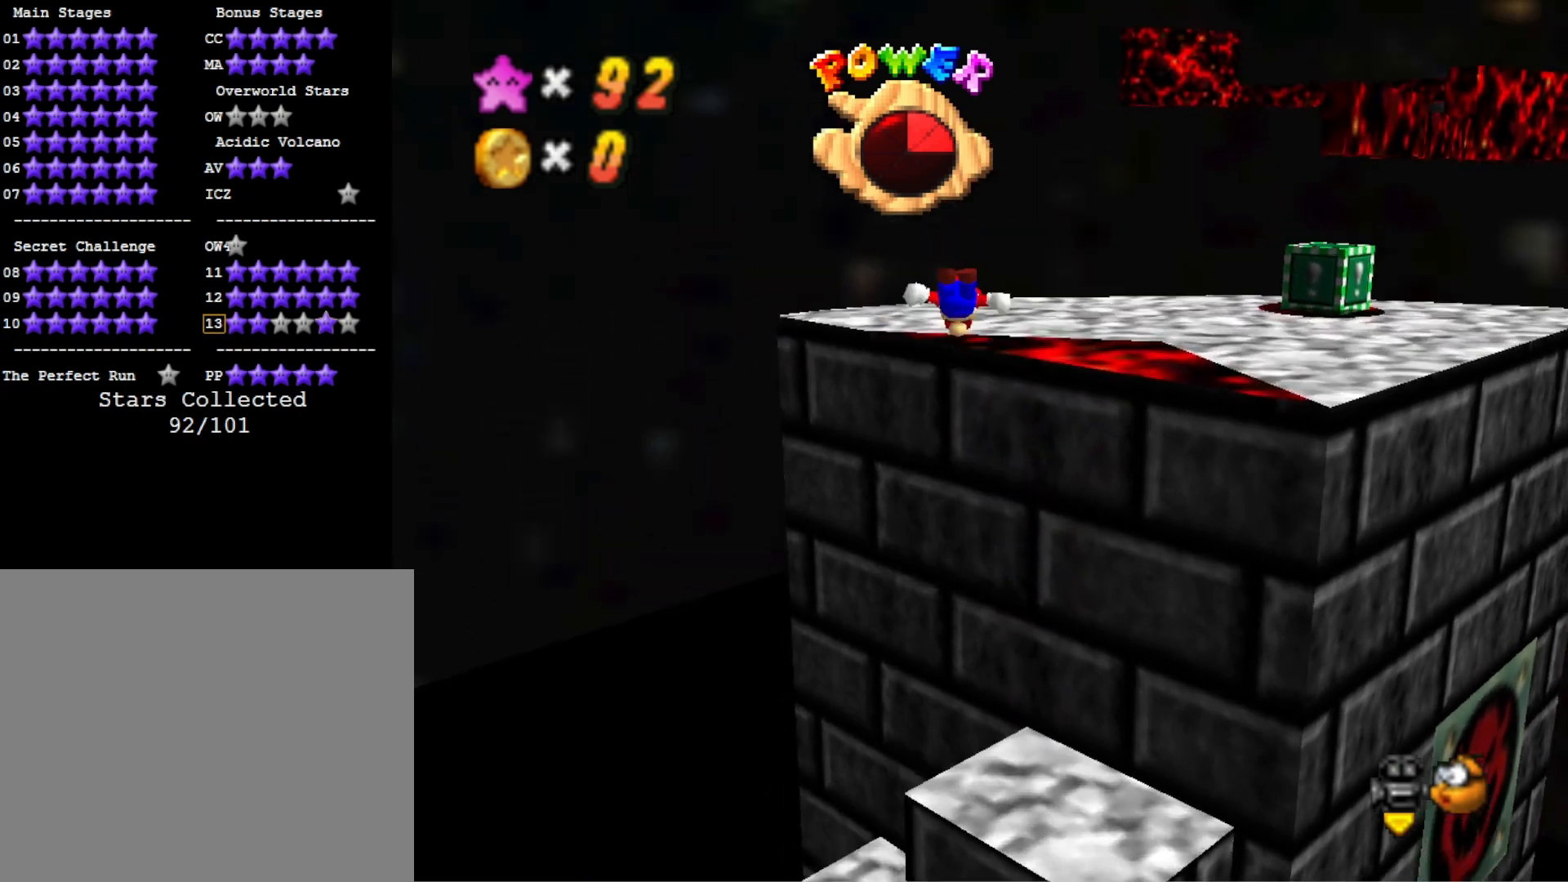
Gameplay with a controller (PlayStation layout); each line is a JSON object with the inputs held at the frame after it (dt_ms = milliseconds from this image to that frame). "events" lists button and stick changes between this image and that frame as [ms after this image, input, new state], when the widget could be followed in between.
{"dt_ms": 500, "buttons": [], "left_stick": "center", "right_stick": "down-left", "events": [[33, "left_stick", "up-right"], [100, "left_stick", "down-right"], [267, "CROSS", "up"], [367, "right_stick", "down-left"], [433, "left_stick", "center"]]}
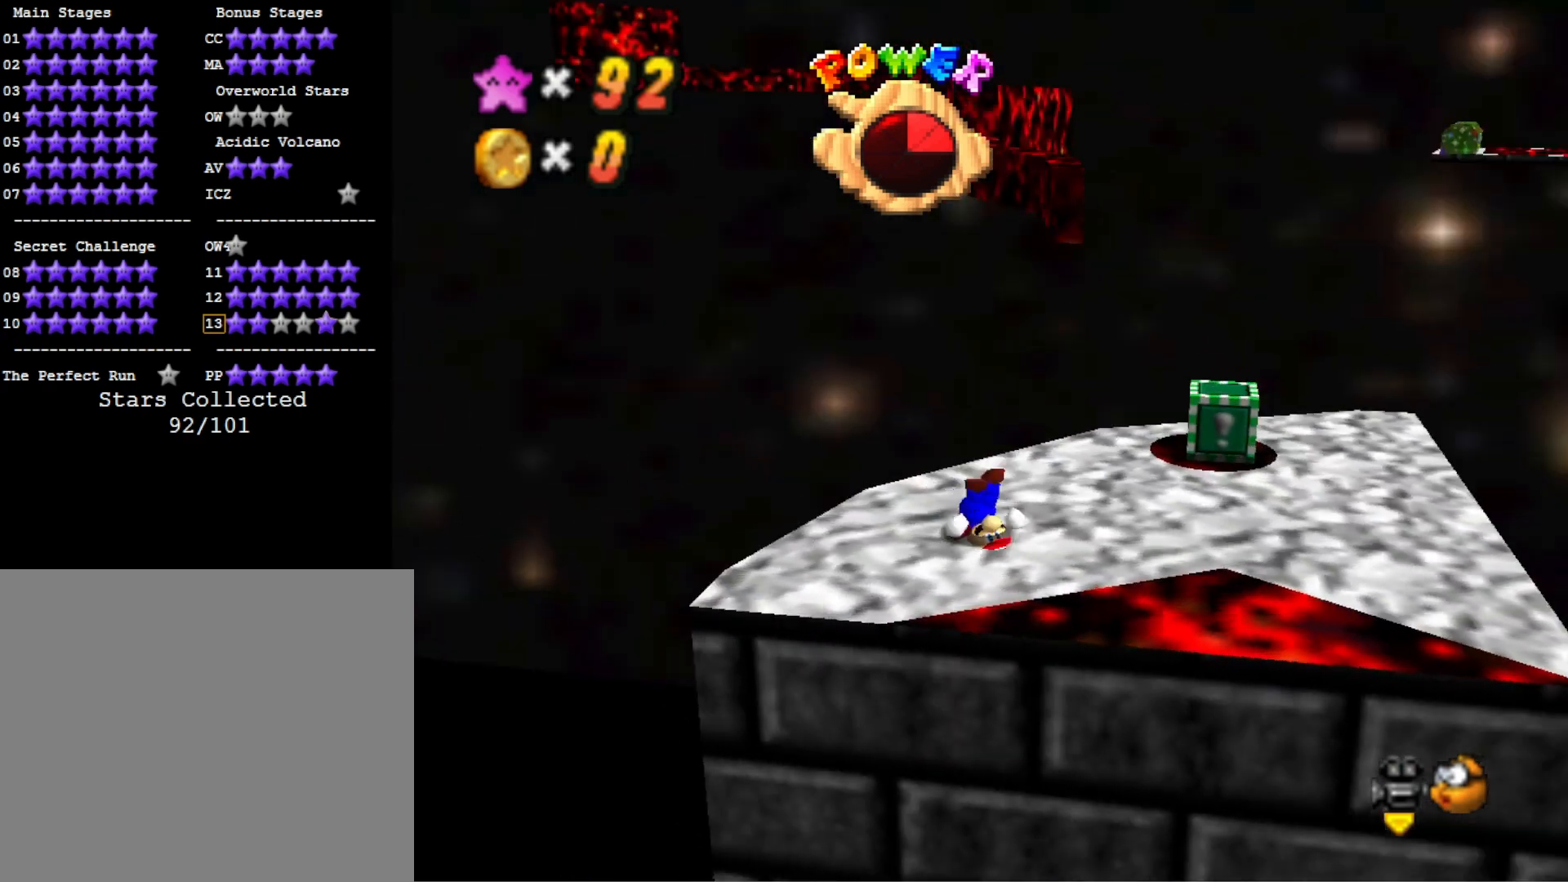
{"dt_ms": 500, "buttons": [], "left_stick": "right", "right_stick": "center", "events": [[67, "right_stick", "center"], [233, "left_stick", "up-right"], [467, "left_stick", "right"]]}
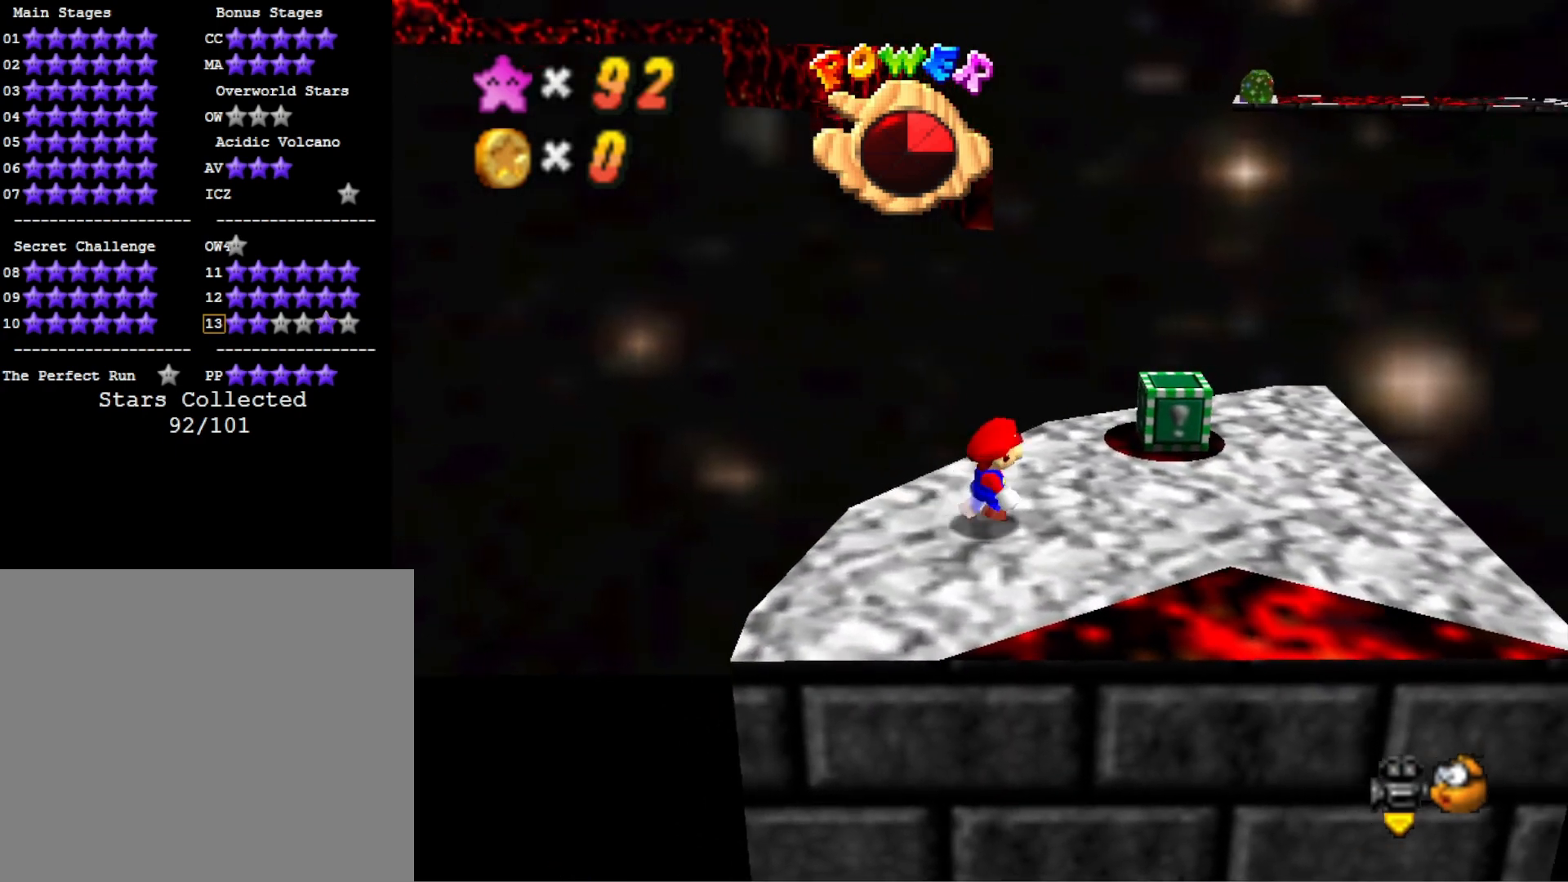
{"dt_ms": 500, "buttons": [], "left_stick": "right", "right_stick": "center", "events": [[100, "right_stick", "down"], [233, "right_stick", "center"], [333, "right_stick", "down"], [467, "right_stick", "center"]]}
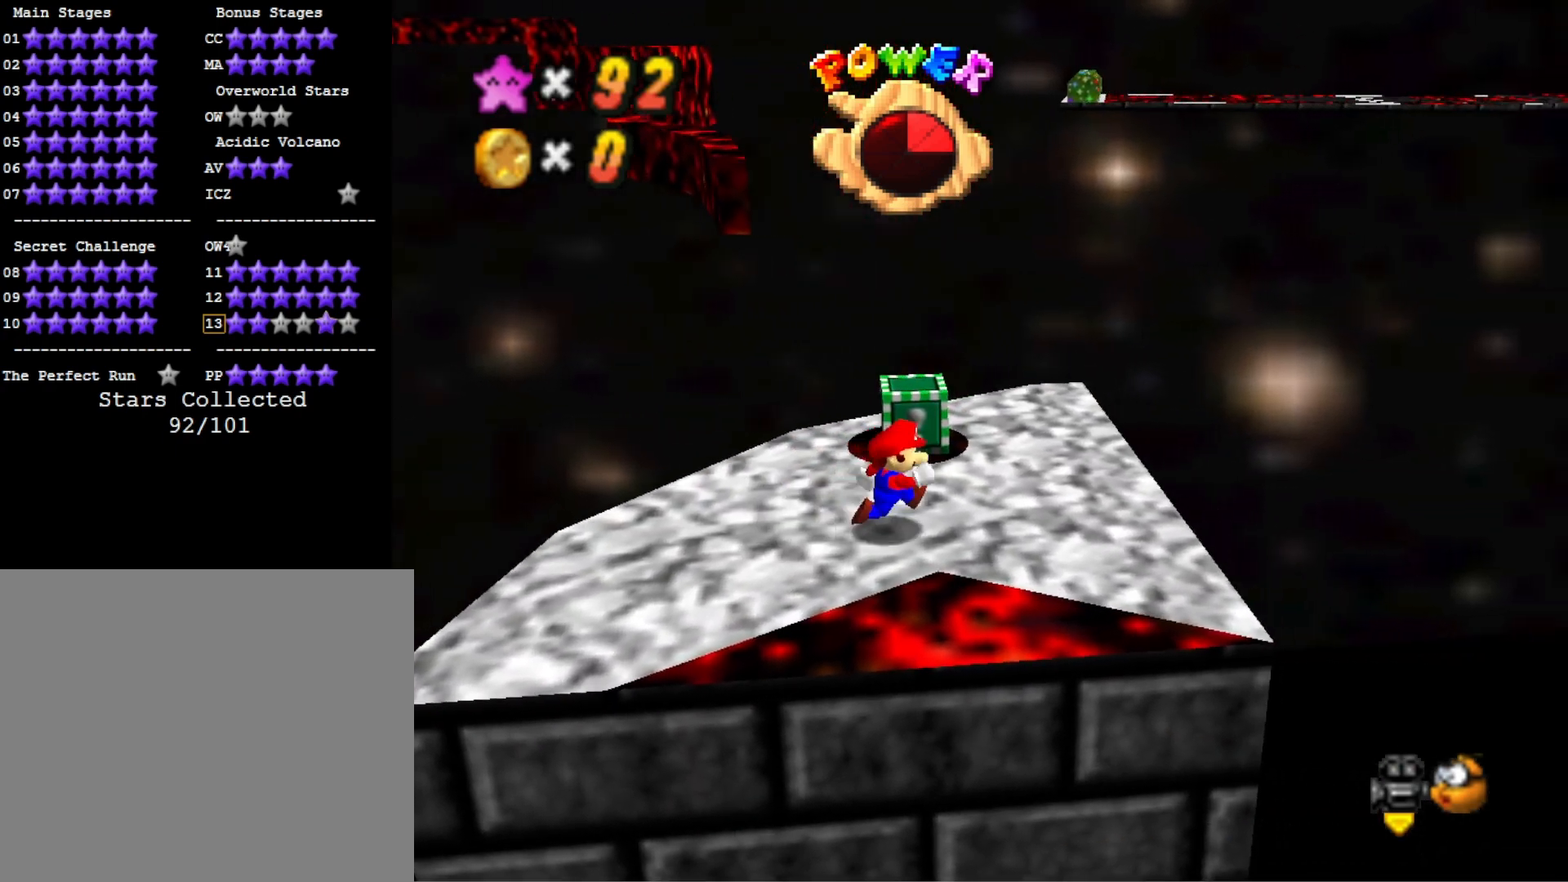
{"dt_ms": 500, "buttons": [], "left_stick": "up-left", "right_stick": "center", "events": [[167, "left_stick", "up-right"], [267, "left_stick", "center"], [333, "left_stick", "up-left"]]}
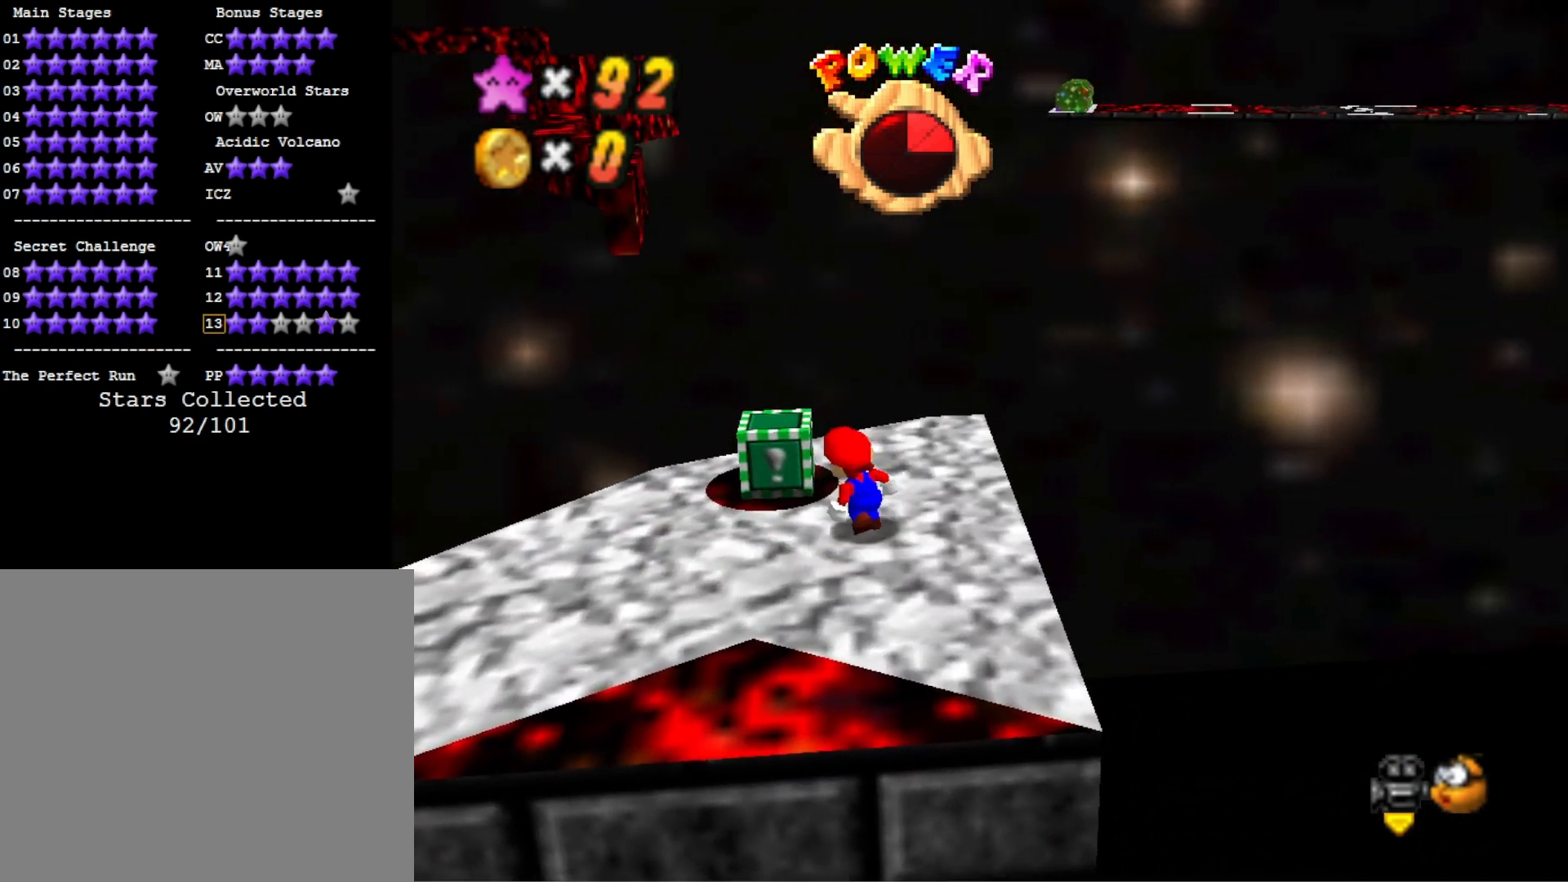
{"dt_ms": 500, "buttons": [], "left_stick": "center", "right_stick": "center", "events": [[67, "left_stick", "center"], [133, "SQUARE", "down"], [267, "SQUARE", "up"]]}
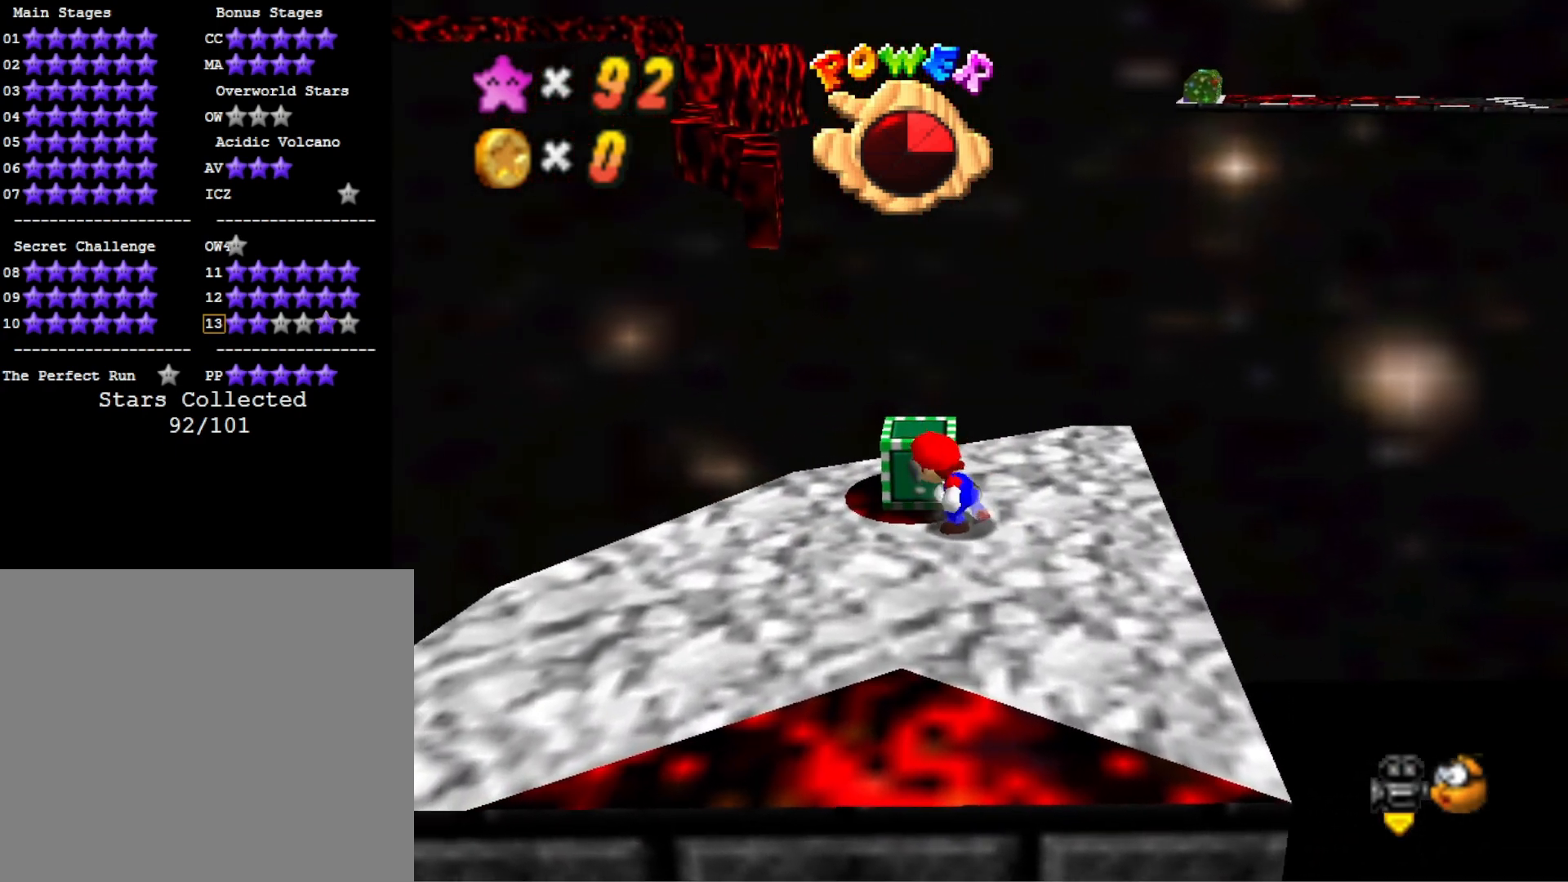
{"dt_ms": 500, "buttons": ["SQUARE"], "left_stick": "center", "right_stick": "center", "events": [[333, "left_stick", "up-left"], [467, "SQUARE", "down"], [467, "left_stick", "center"]]}
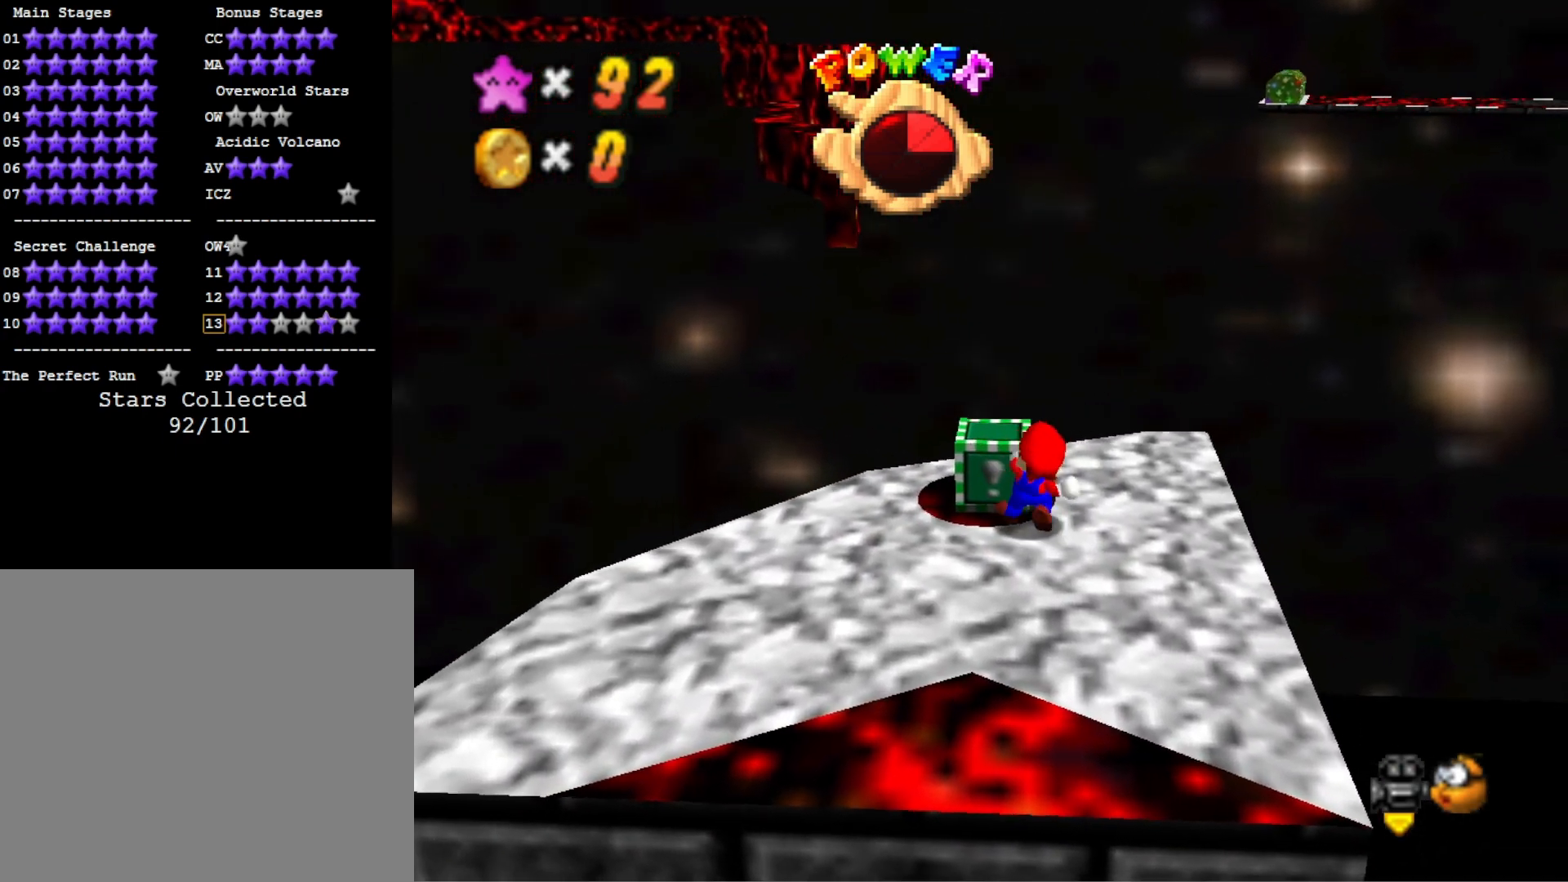
{"dt_ms": 1000, "buttons": [], "left_stick": "up-left", "right_stick": "center", "events": [[133, "SQUARE", "up"], [633, "CROSS", "down"], [667, "SQUARE", "down"], [800, "left_stick", "up-left"], [833, "CROSS", "up"], [867, "SQUARE", "up"]]}
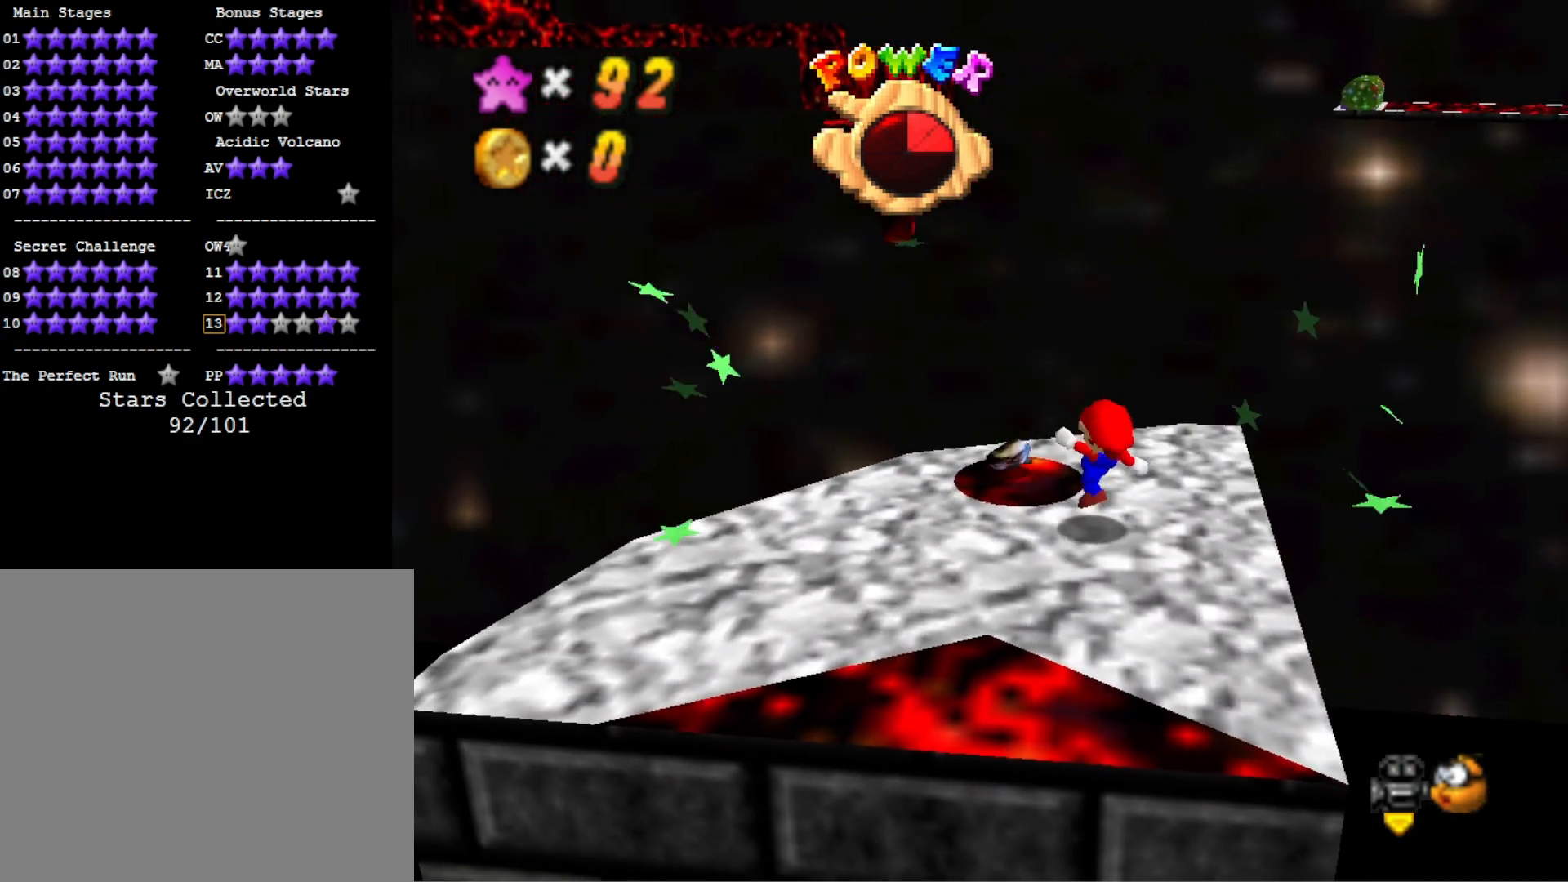
{"dt_ms": 500, "buttons": [], "left_stick": "up-left", "right_stick": "center", "events": [[133, "CROSS", "down"], [267, "CROSS", "up"]]}
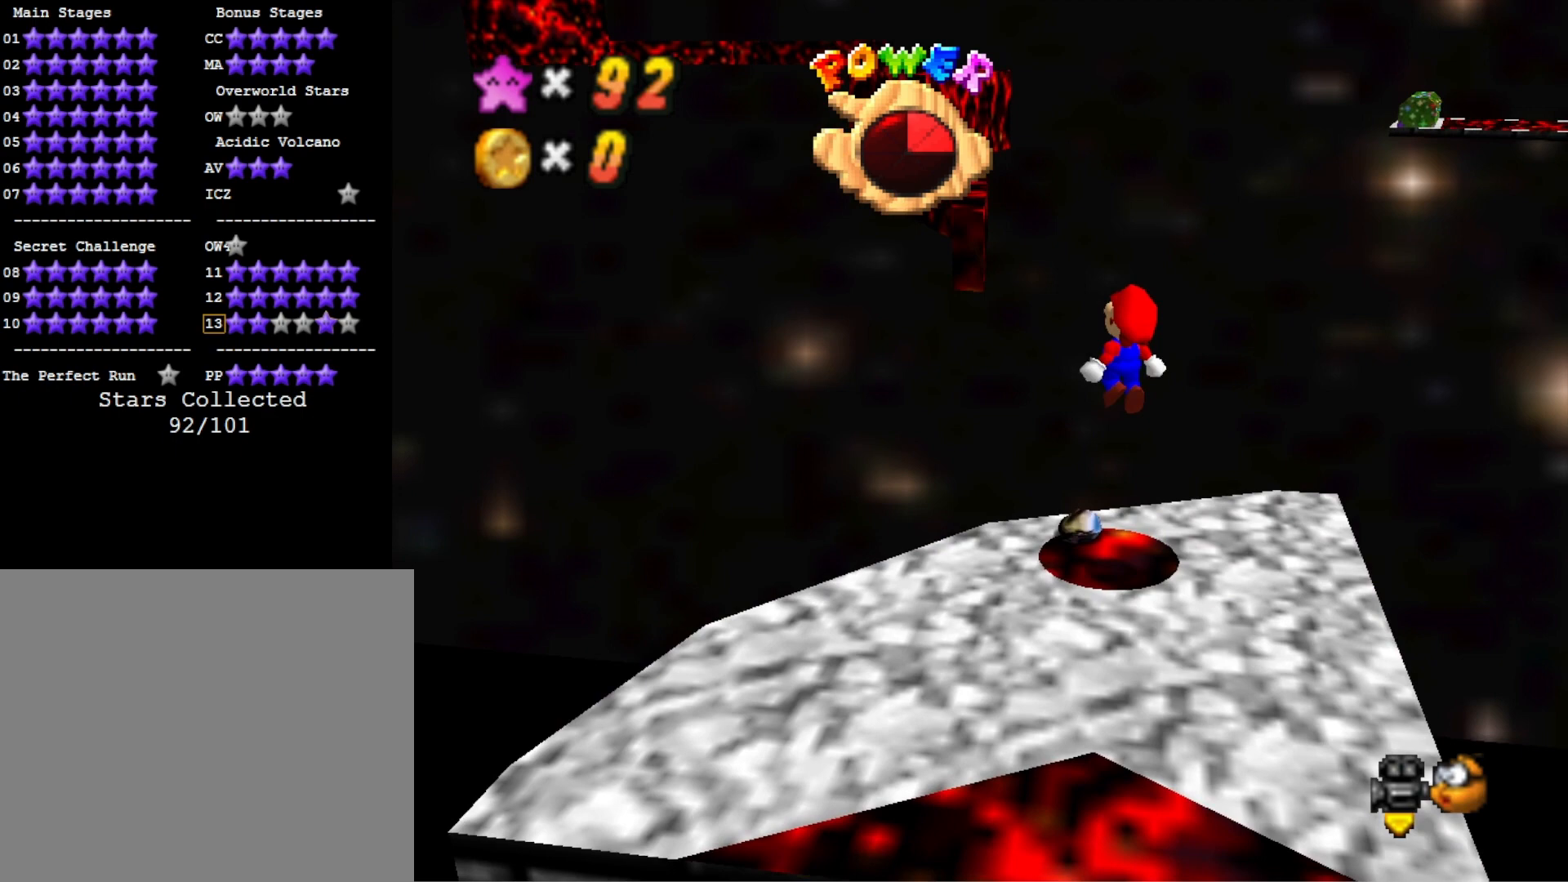
{"dt_ms": 500, "buttons": ["CROSS"], "left_stick": "up", "right_stick": "center", "events": [[267, "left_stick", "up"], [367, "CROSS", "down"]]}
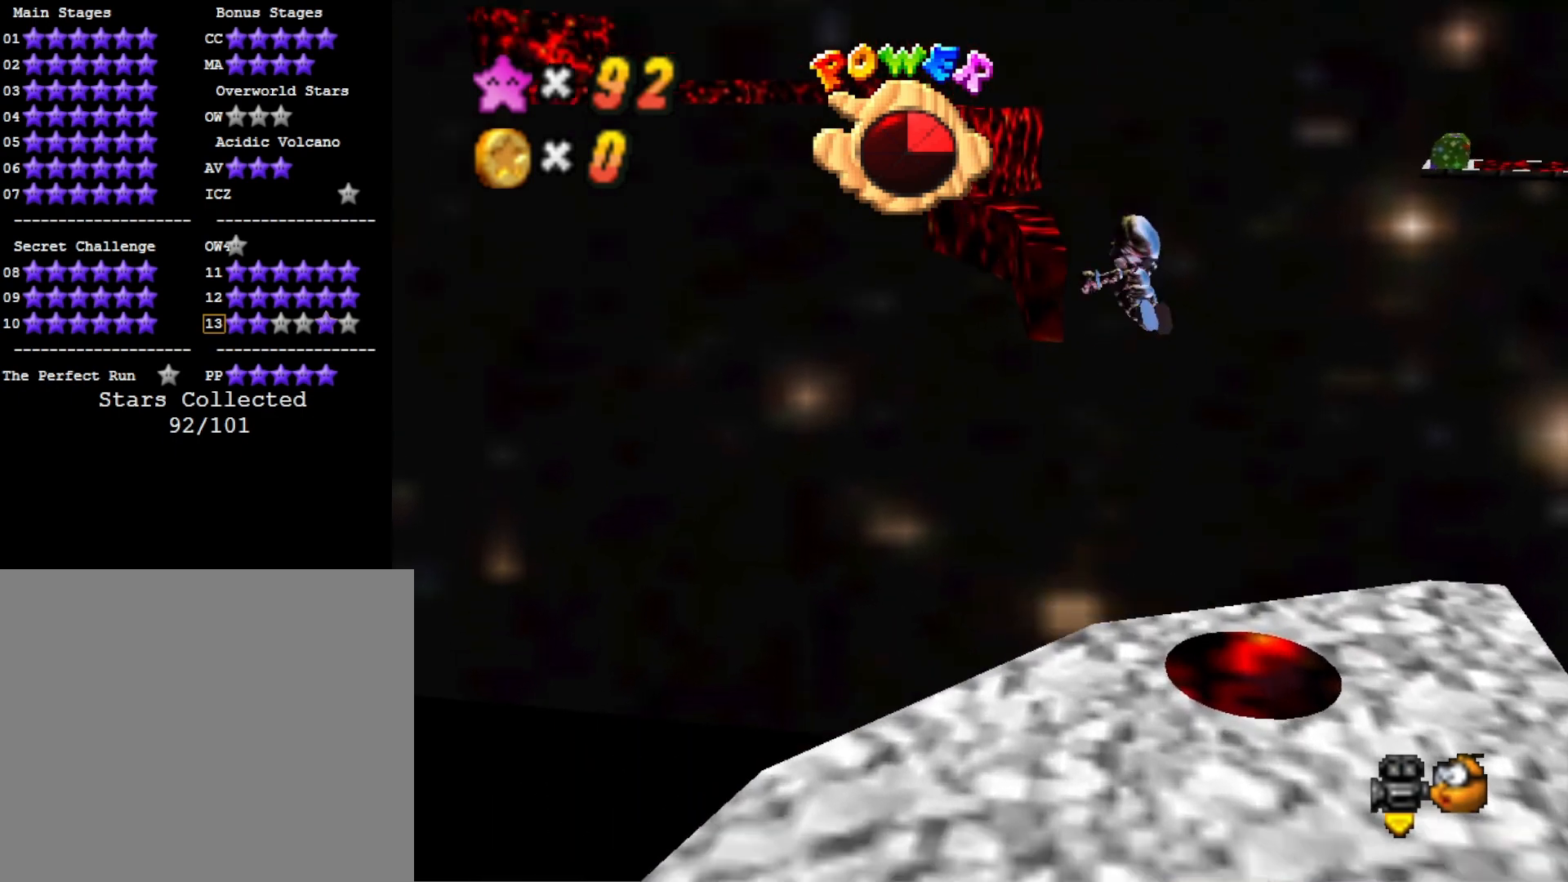
{"dt_ms": 500, "buttons": ["CROSS"], "left_stick": "up-right", "right_stick": "center", "events": [[467, "left_stick", "up-right"]]}
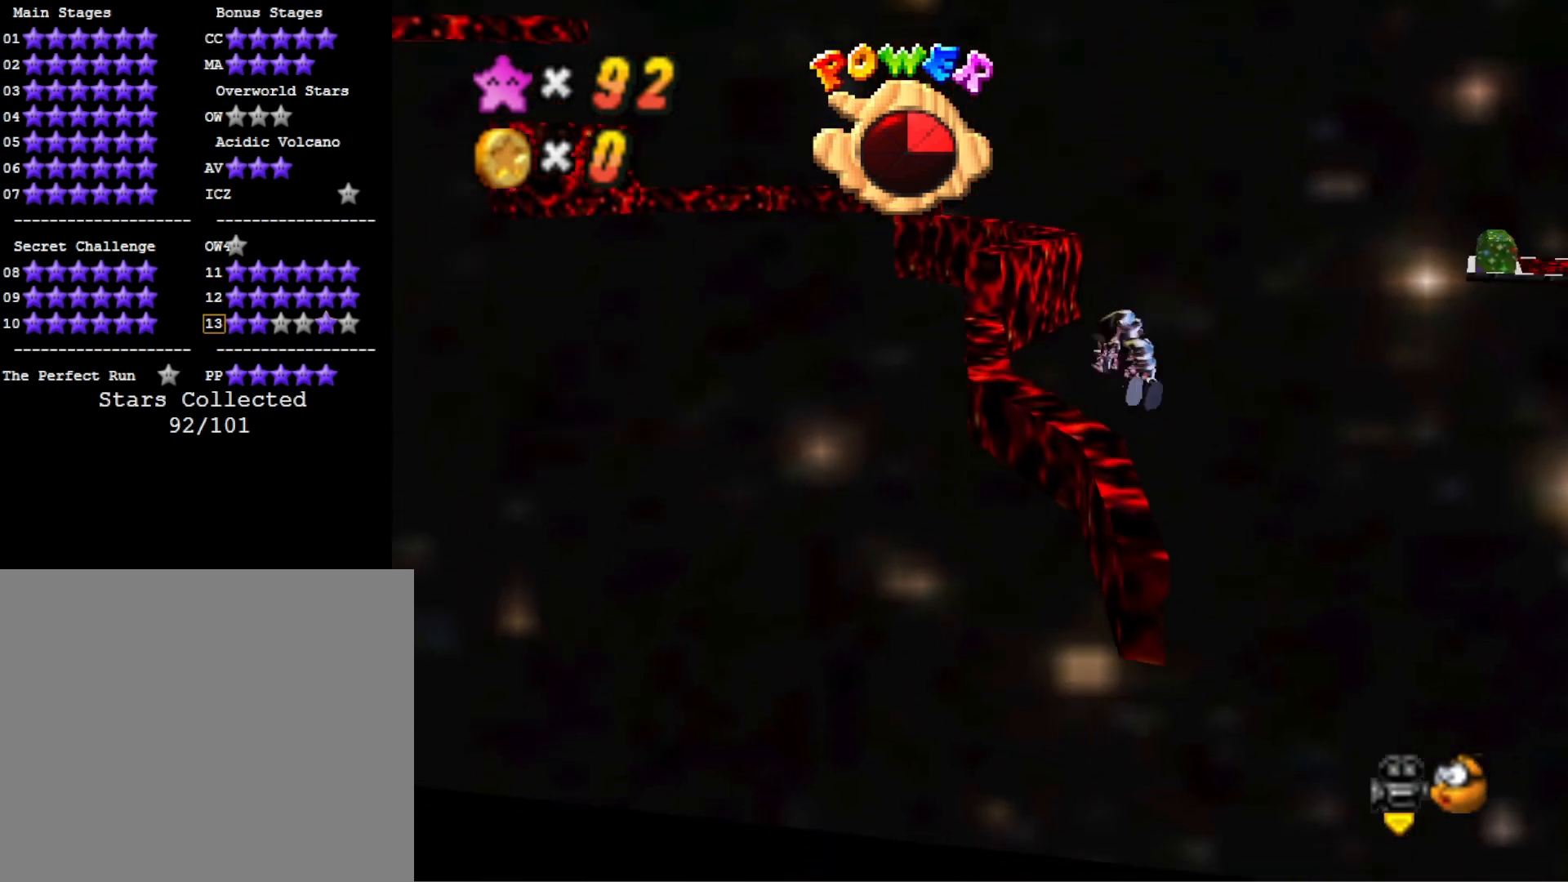
{"dt_ms": 500, "buttons": [], "left_stick": "up", "right_stick": "center", "events": [[333, "CROSS", "up"], [367, "left_stick", "up"]]}
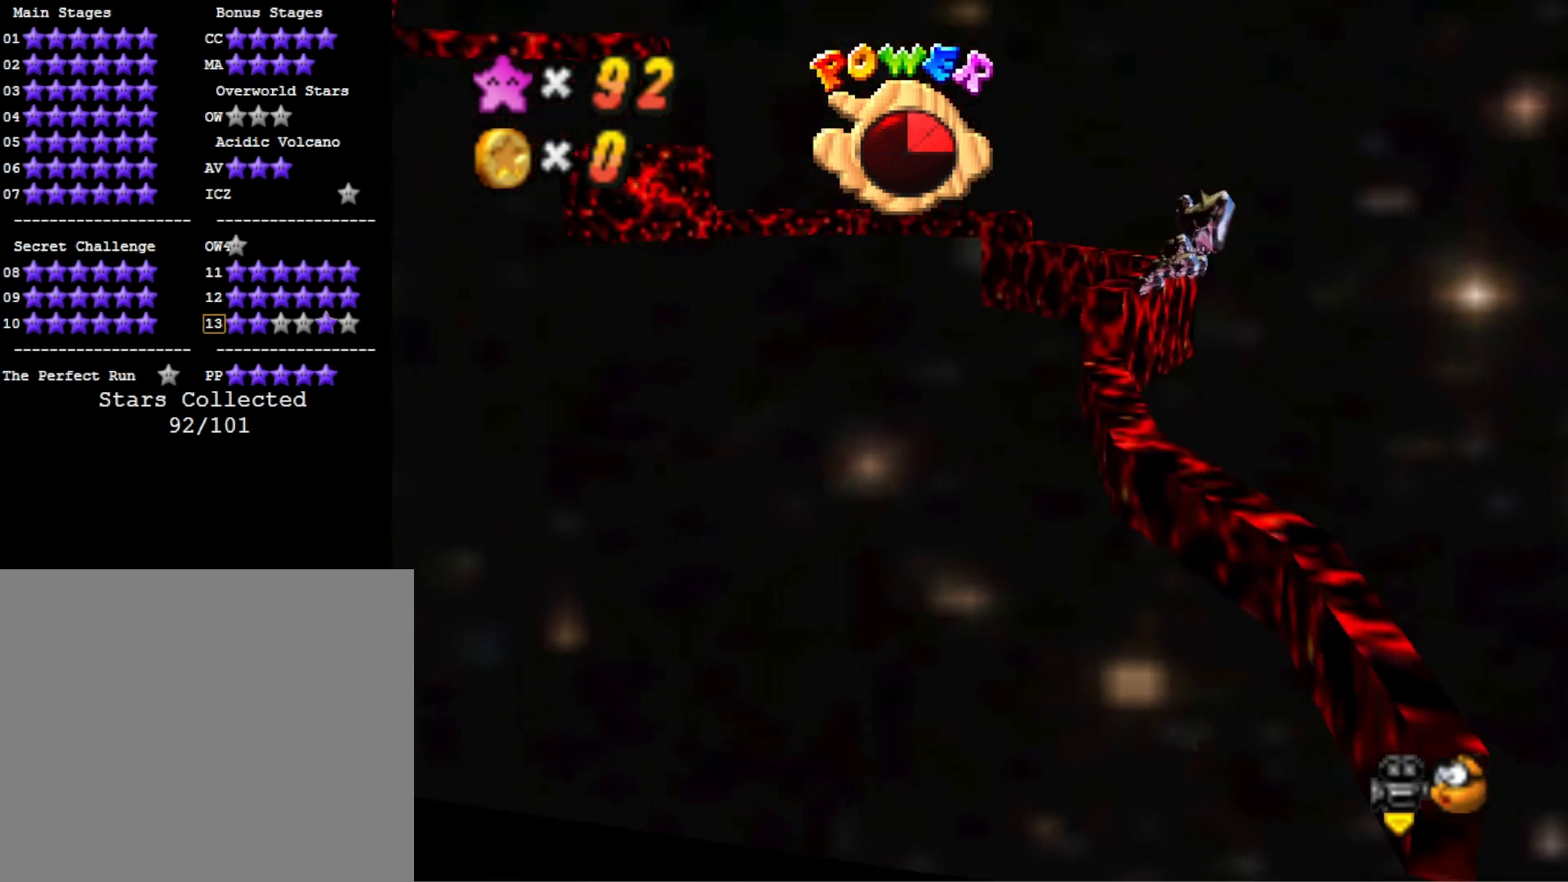
{"dt_ms": 500, "buttons": [], "left_stick": "up", "right_stick": "center", "events": []}
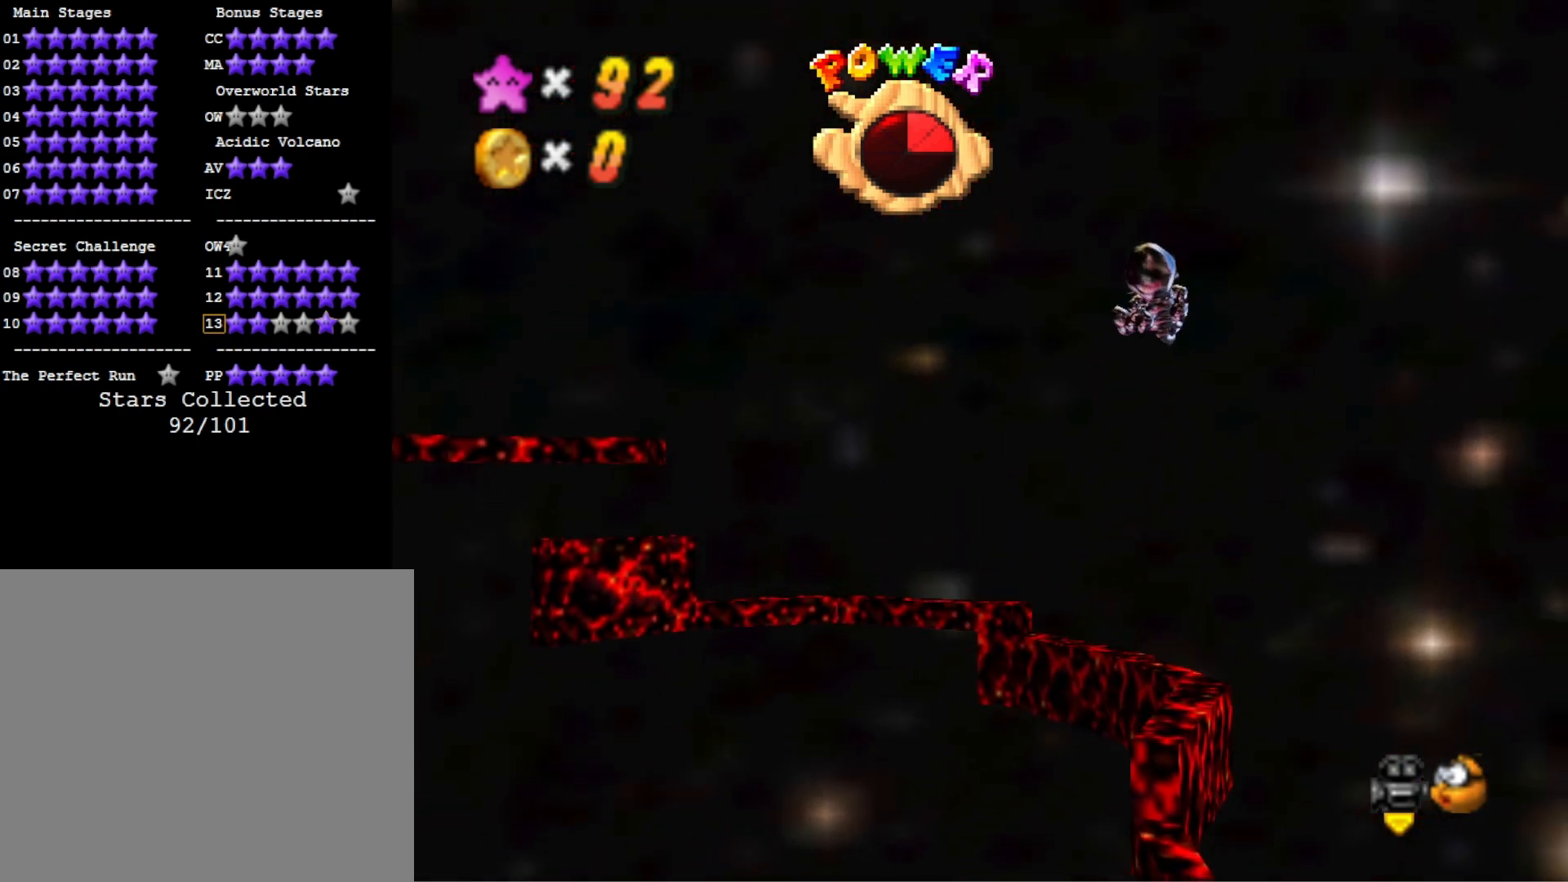
{"dt_ms": 500, "buttons": [], "left_stick": "center", "right_stick": "center", "events": [[333, "left_stick", "center"]]}
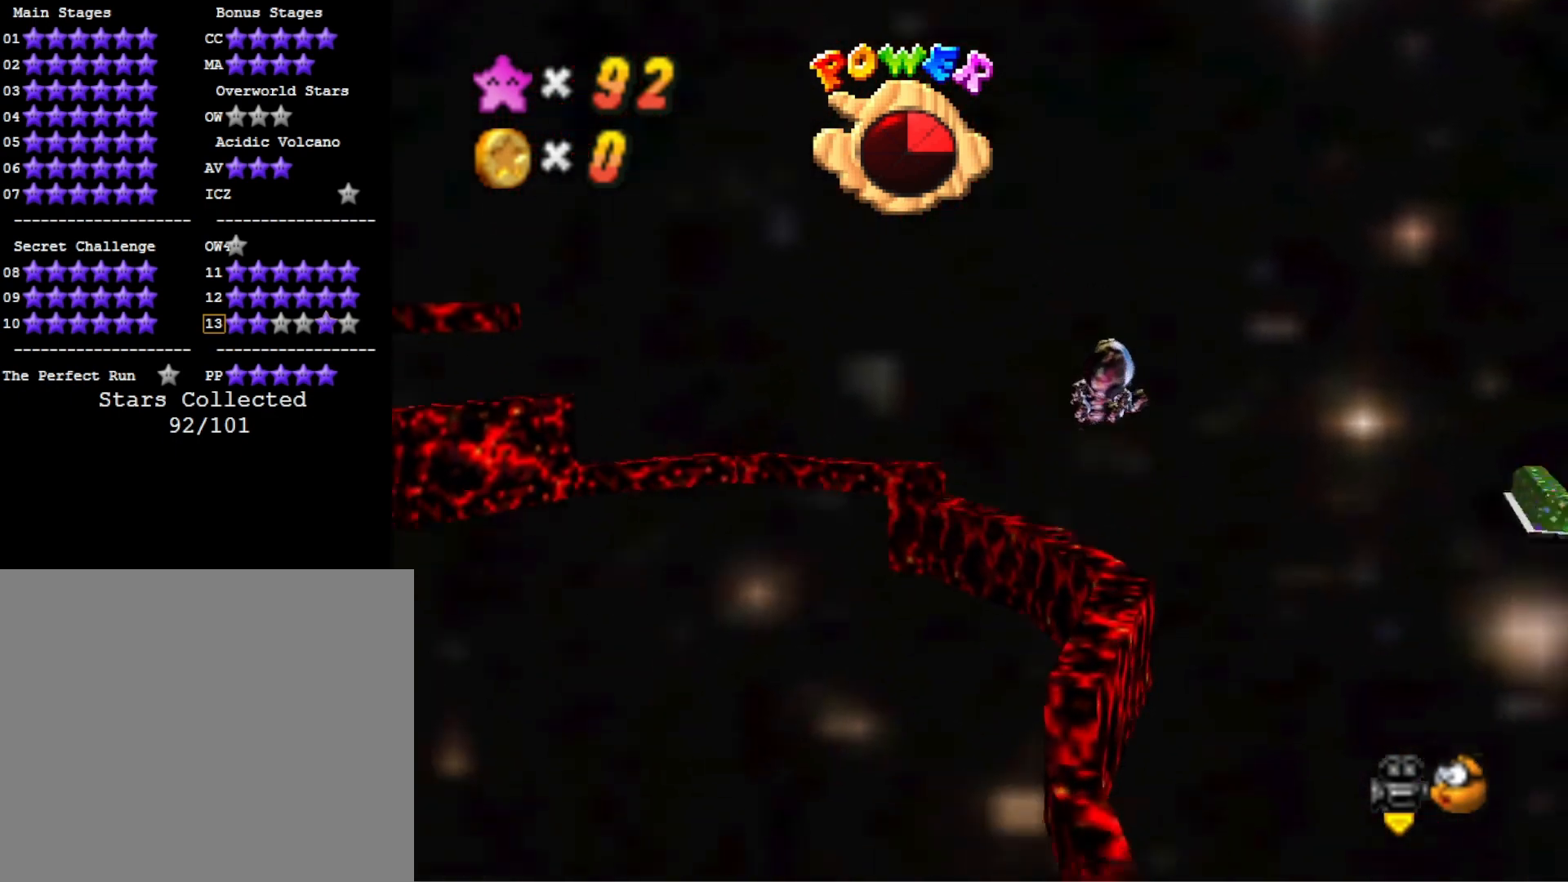
{"dt_ms": 500, "buttons": [], "left_stick": "up", "right_stick": "center", "events": [[333, "left_stick", "up"]]}
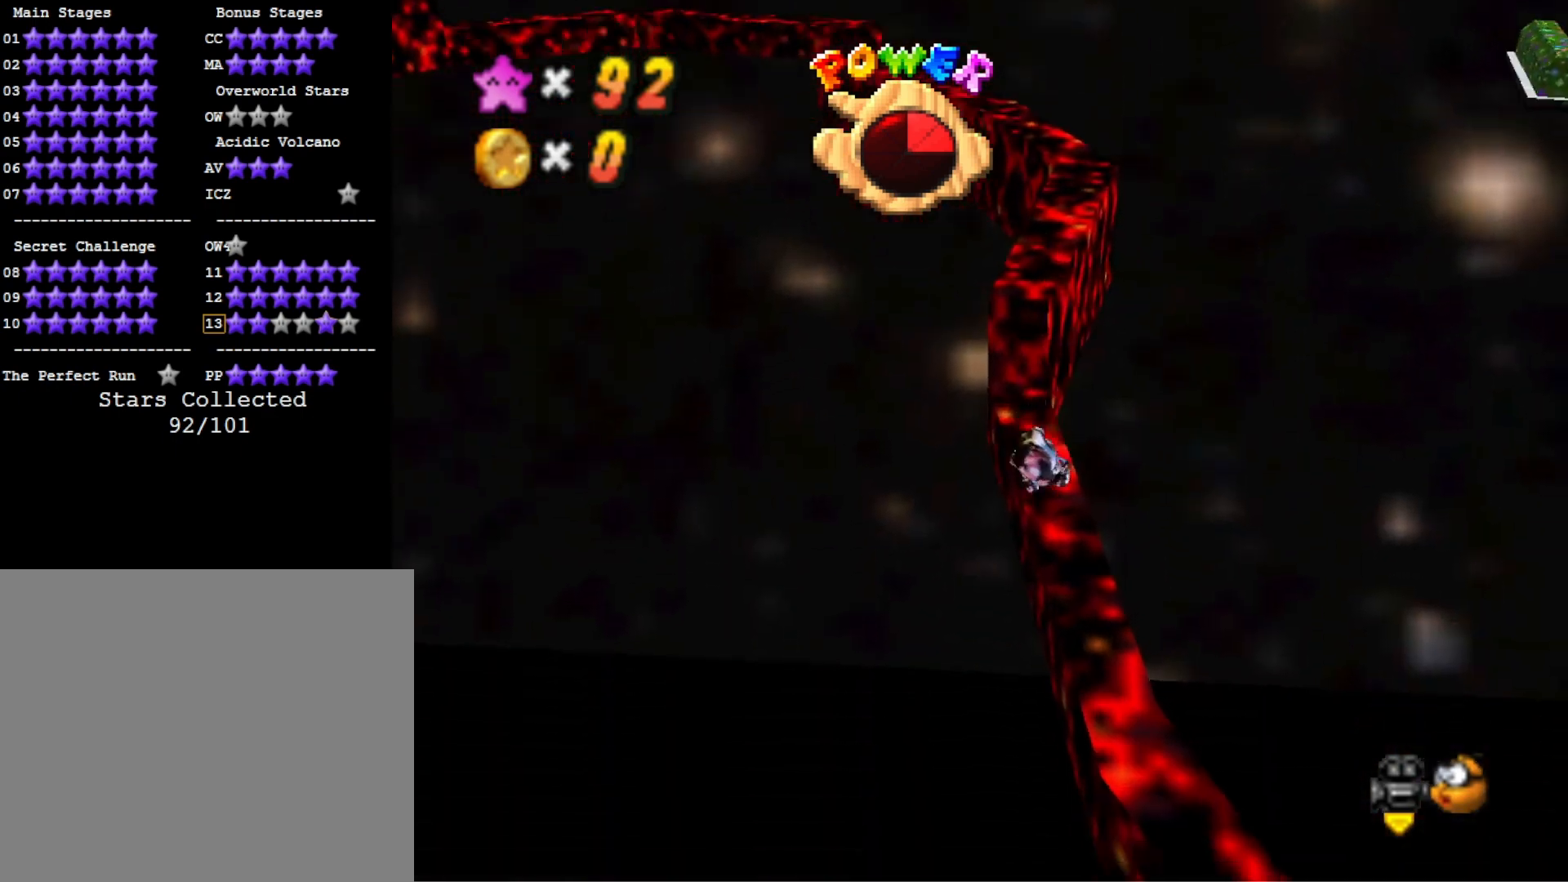
{"dt_ms": 500, "buttons": [], "left_stick": "up", "right_stick": "center", "events": []}
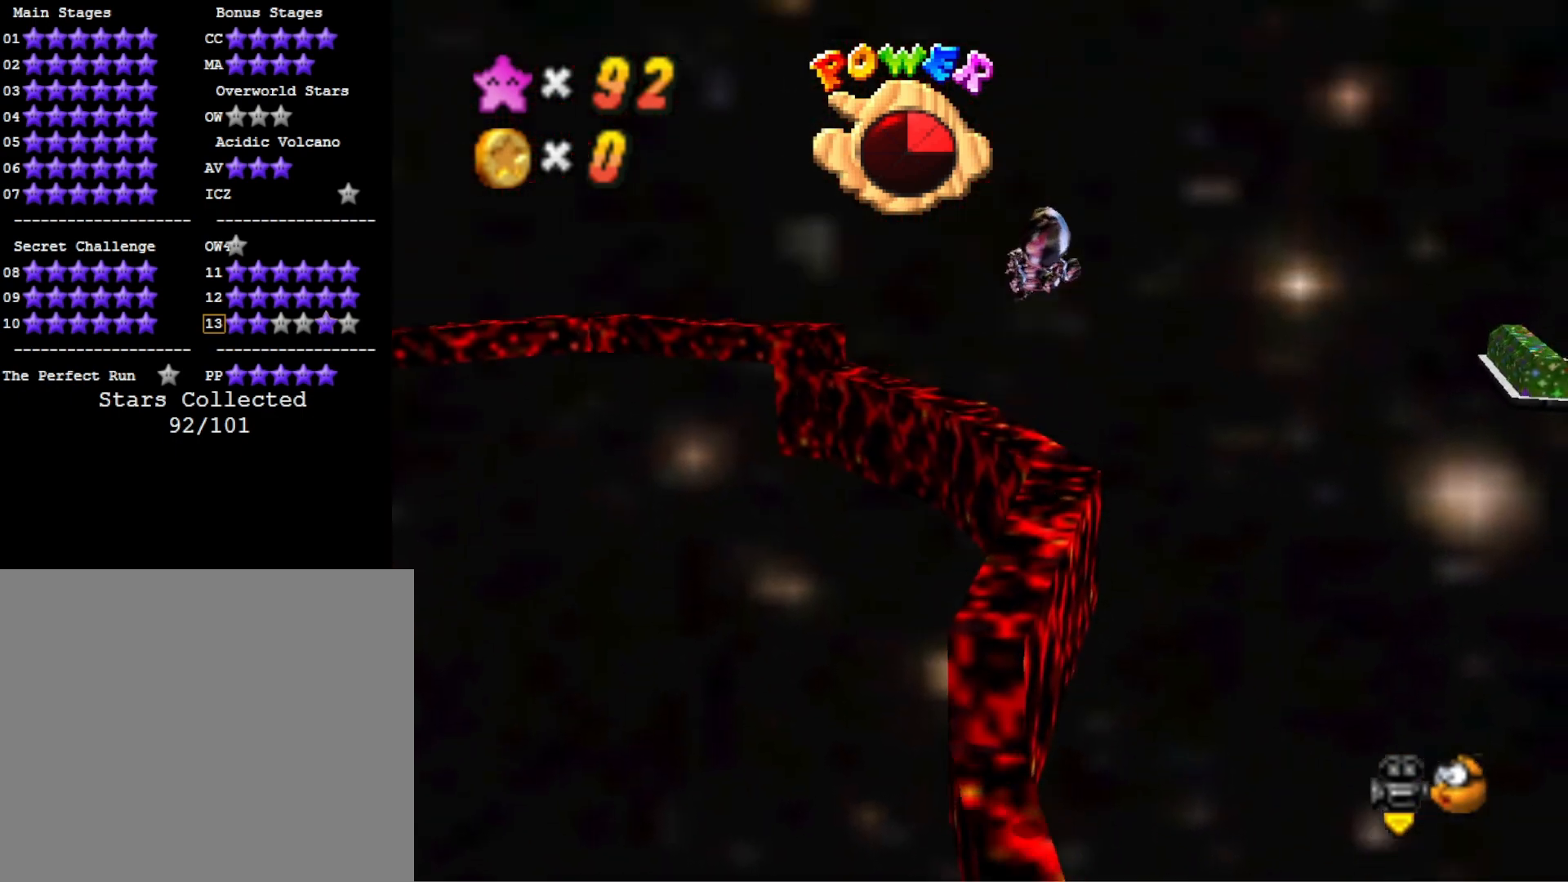
{"dt_ms": 500, "buttons": [], "left_stick": "up", "right_stick": "center", "events": []}
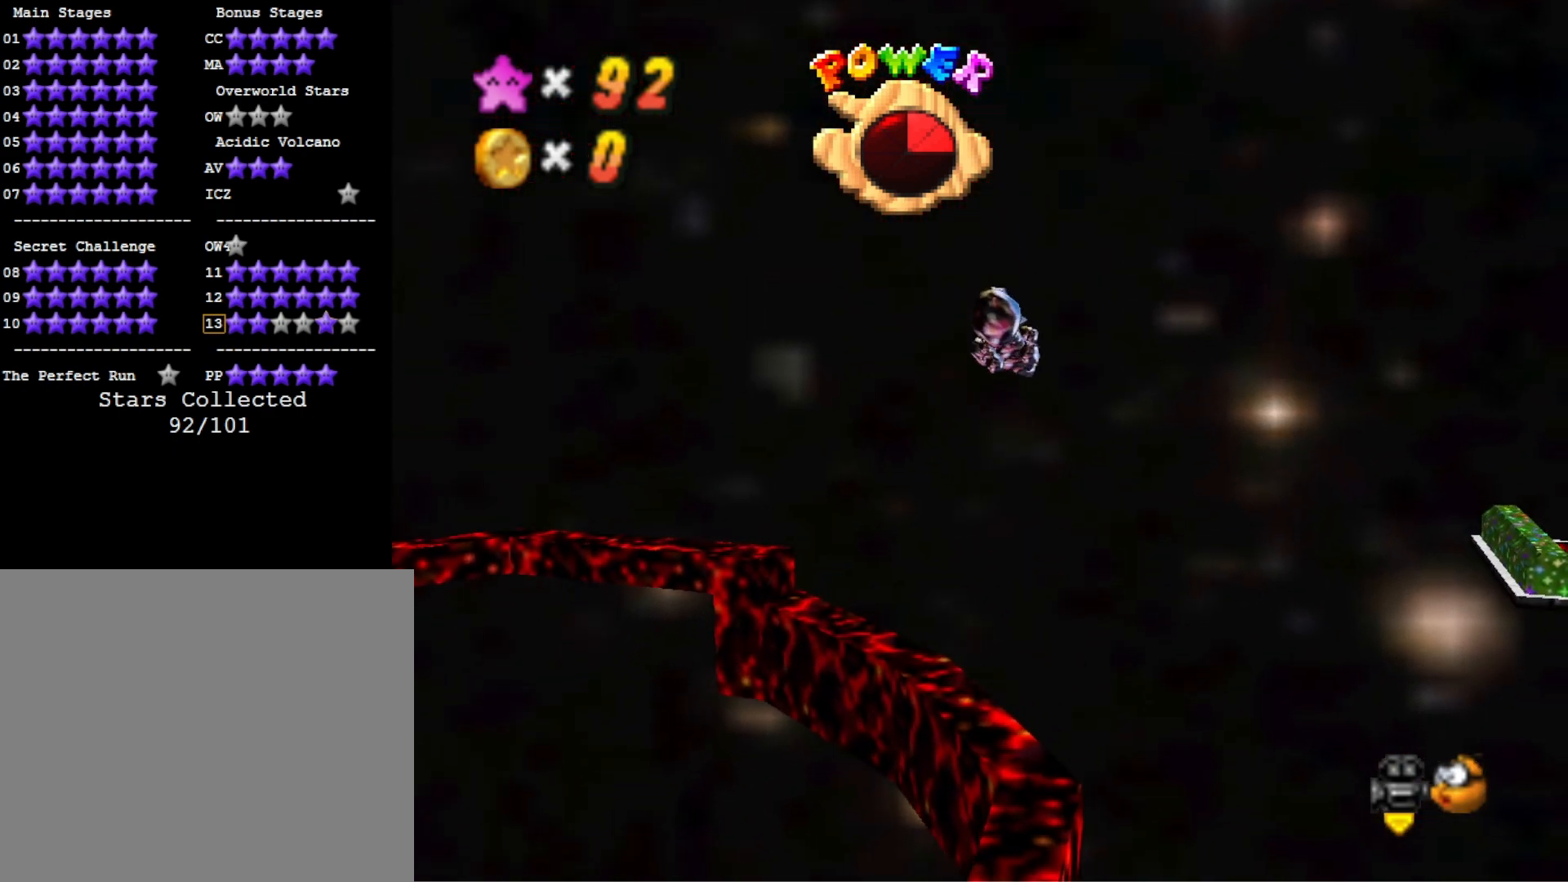
{"dt_ms": 500, "buttons": [], "left_stick": "up", "right_stick": "center", "events": []}
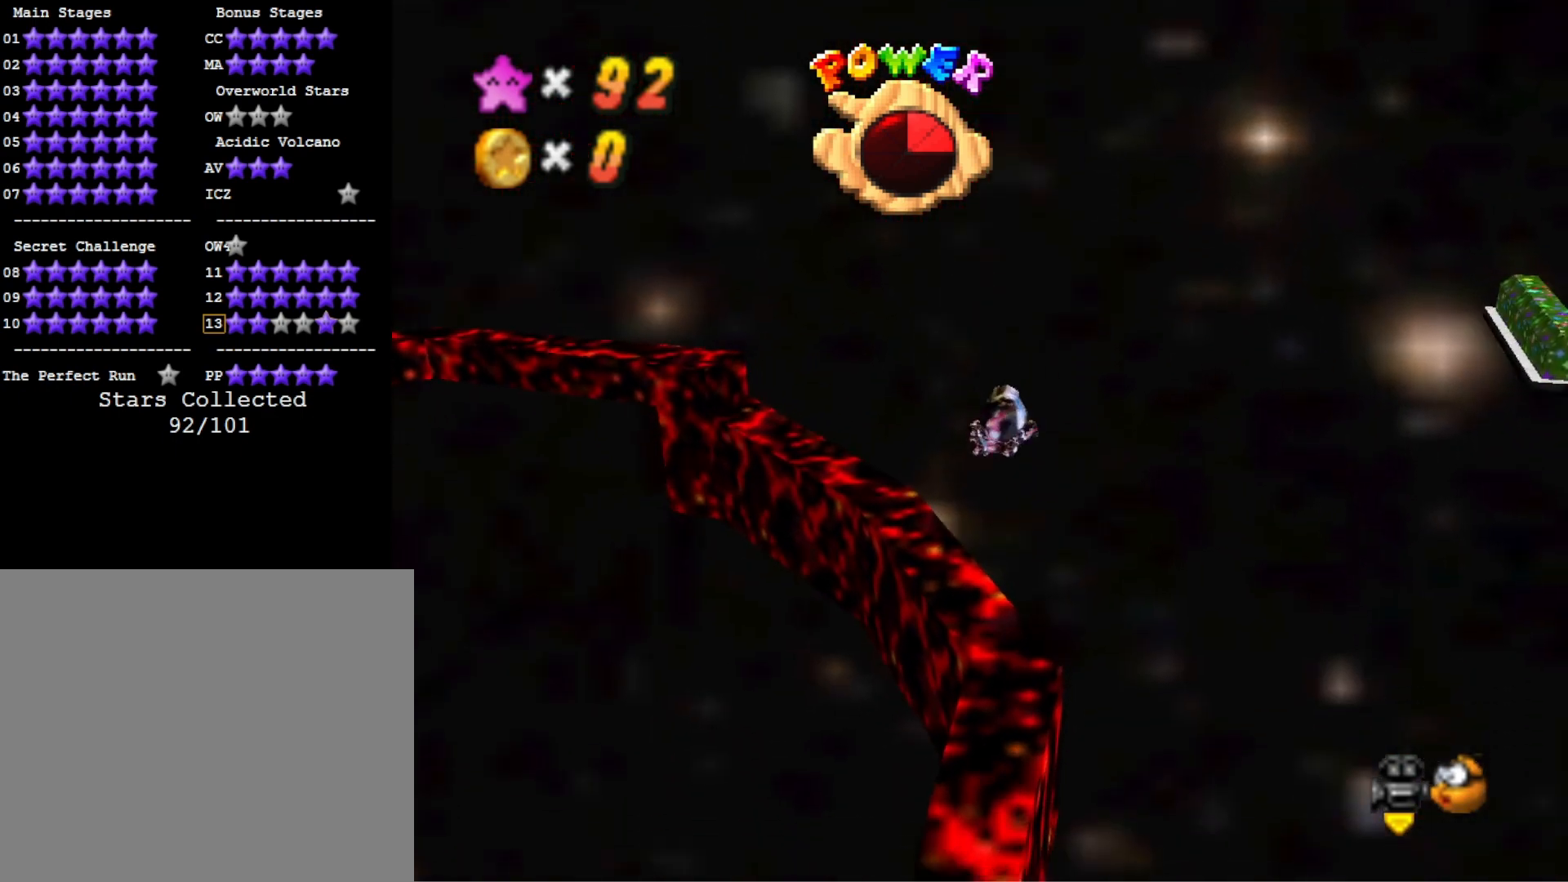
{"dt_ms": 500, "buttons": [], "left_stick": "up", "right_stick": "center", "events": [[233, "right_stick", "right"], [467, "right_stick", "center"]]}
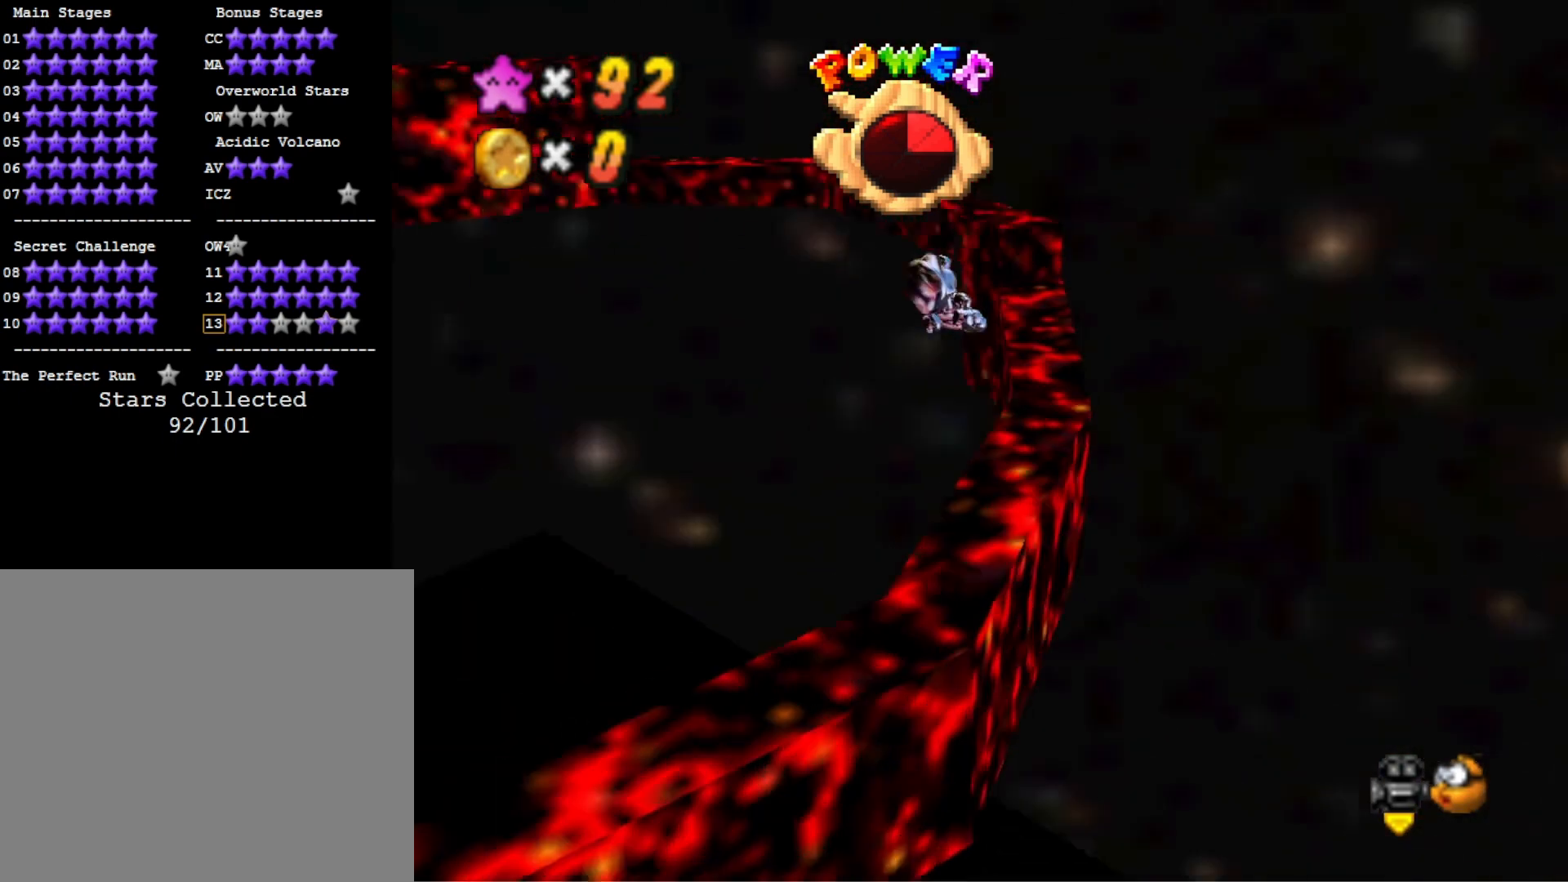
{"dt_ms": 500, "buttons": [], "left_stick": "center", "right_stick": "center", "events": [[333, "left_stick", "center"]]}
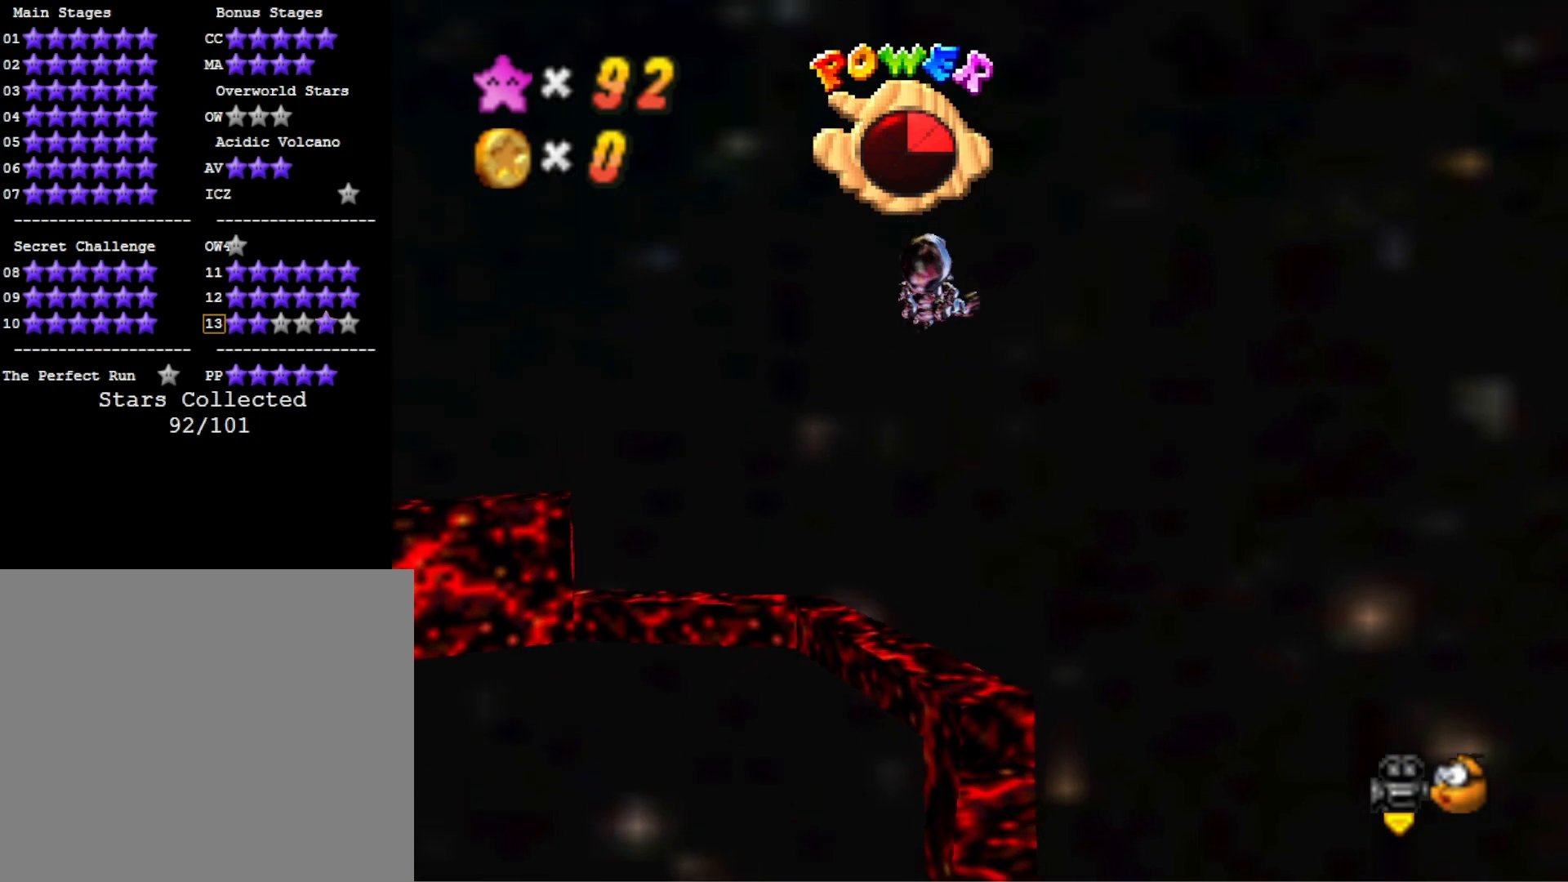
{"dt_ms": 500, "buttons": [], "left_stick": "center", "right_stick": "center", "events": [[100, "left_stick", "down"], [267, "left_stick", "center"]]}
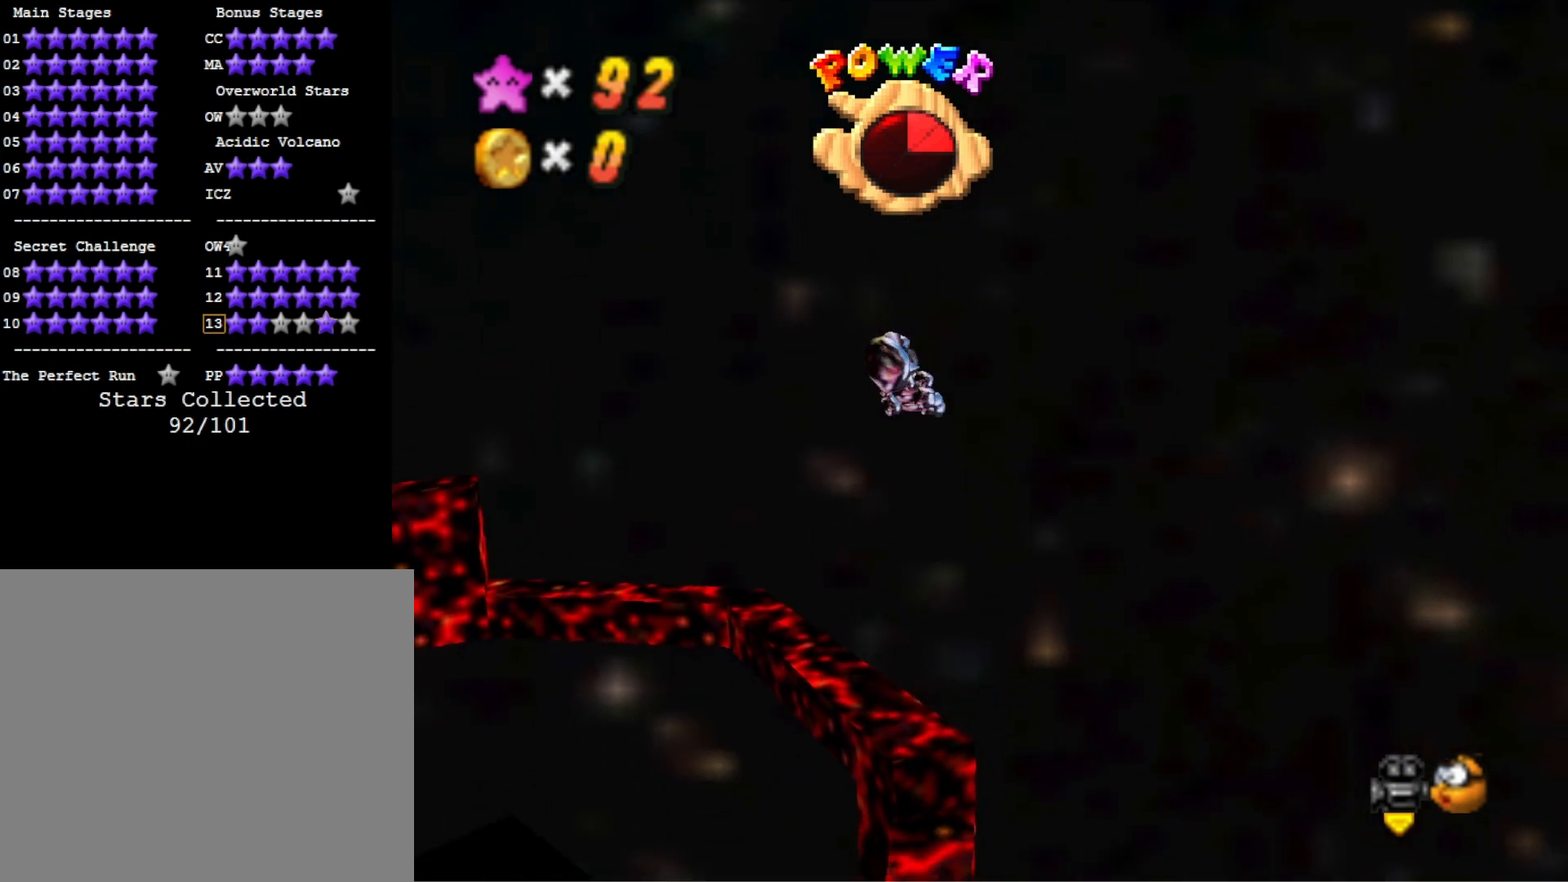
{"dt_ms": 500, "buttons": [], "left_stick": "up-left", "right_stick": "center", "events": [[100, "left_stick", "up-left"]]}
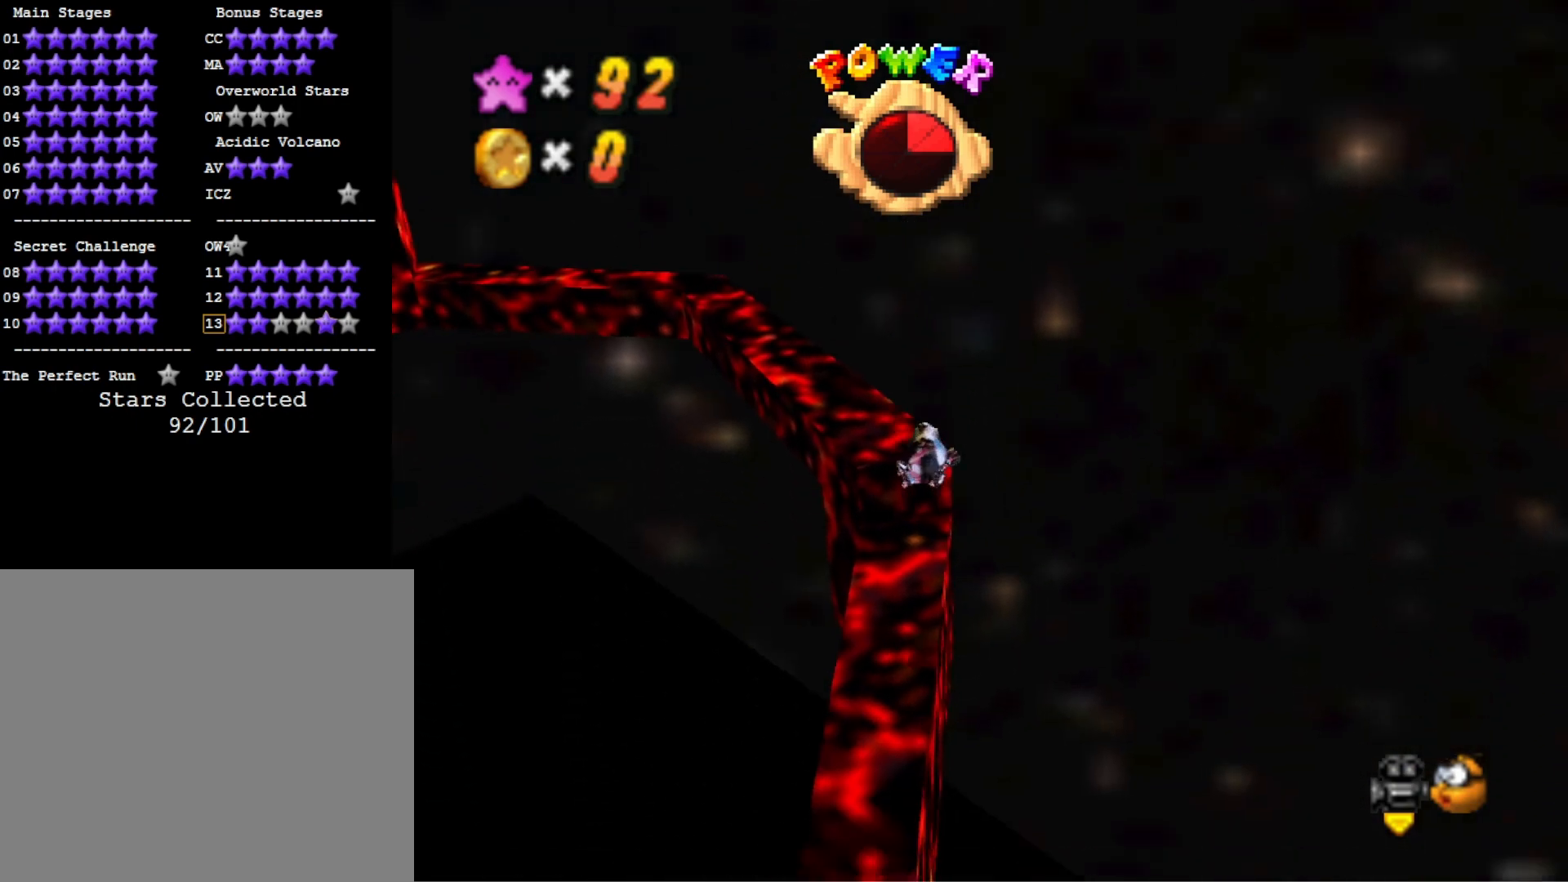
{"dt_ms": 500, "buttons": [], "left_stick": "up", "right_stick": "center", "events": [[333, "right_stick", "right"], [400, "left_stick", "up"], [500, "right_stick", "center"]]}
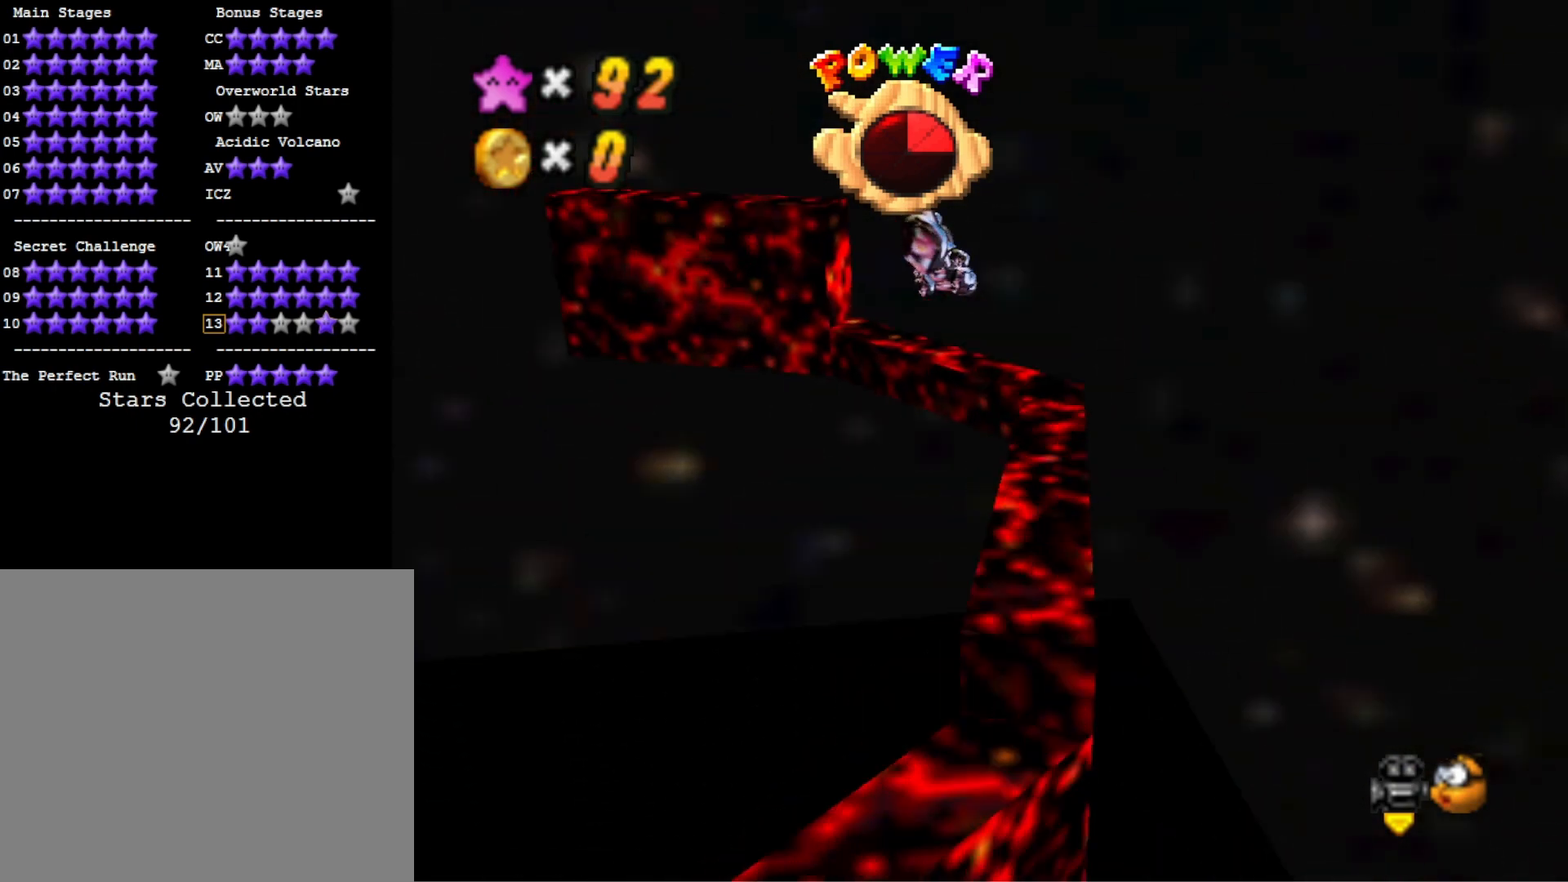
{"dt_ms": 500, "buttons": [], "left_stick": "up", "right_stick": "center", "events": []}
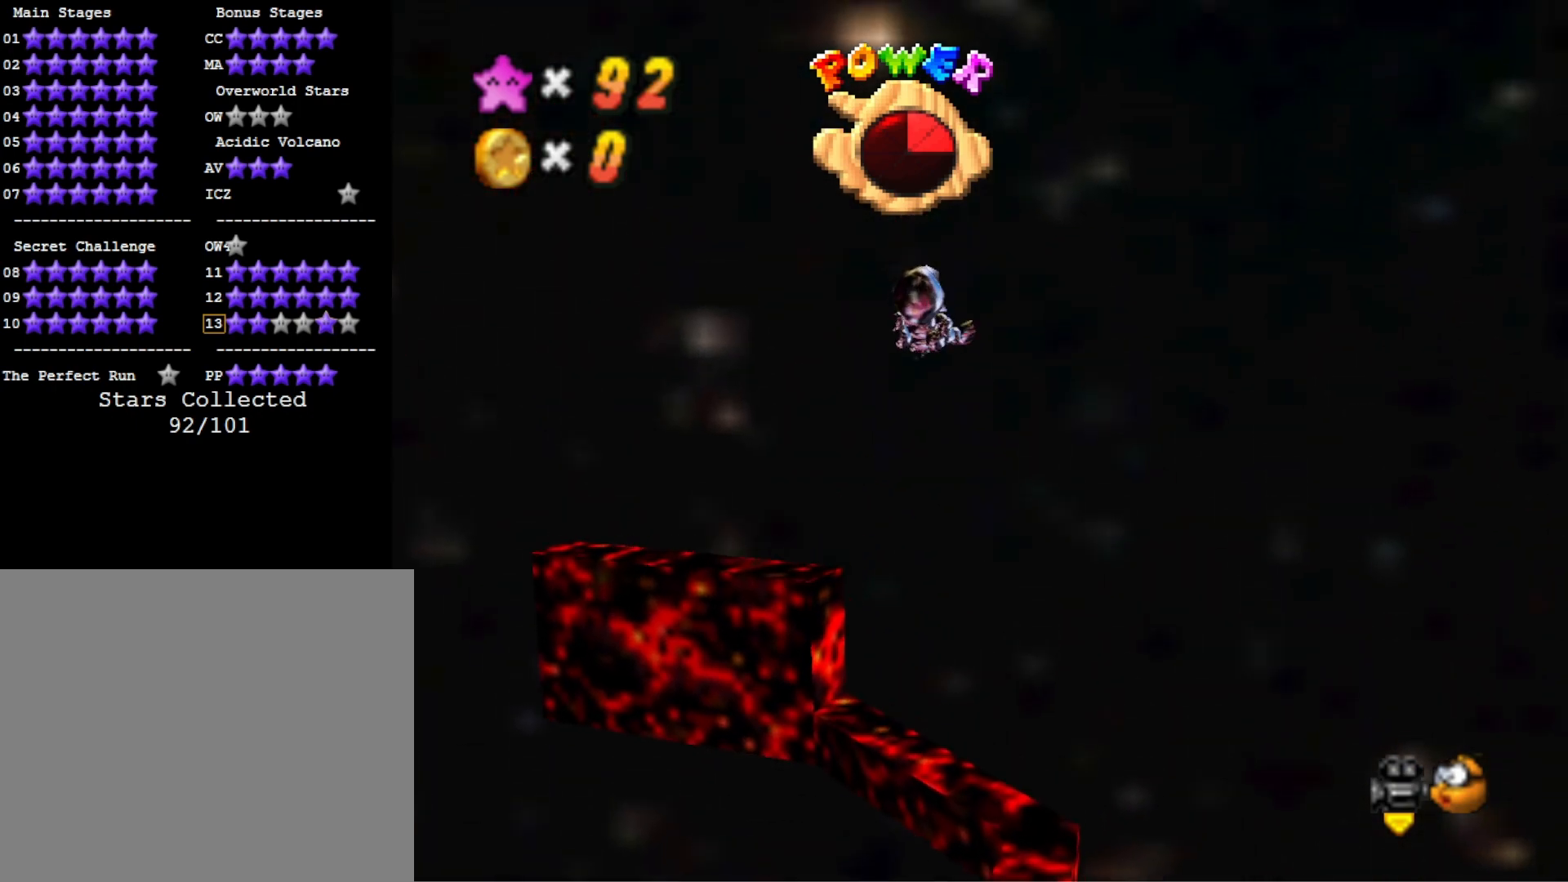
{"dt_ms": 500, "buttons": [], "left_stick": "up", "right_stick": "center", "events": []}
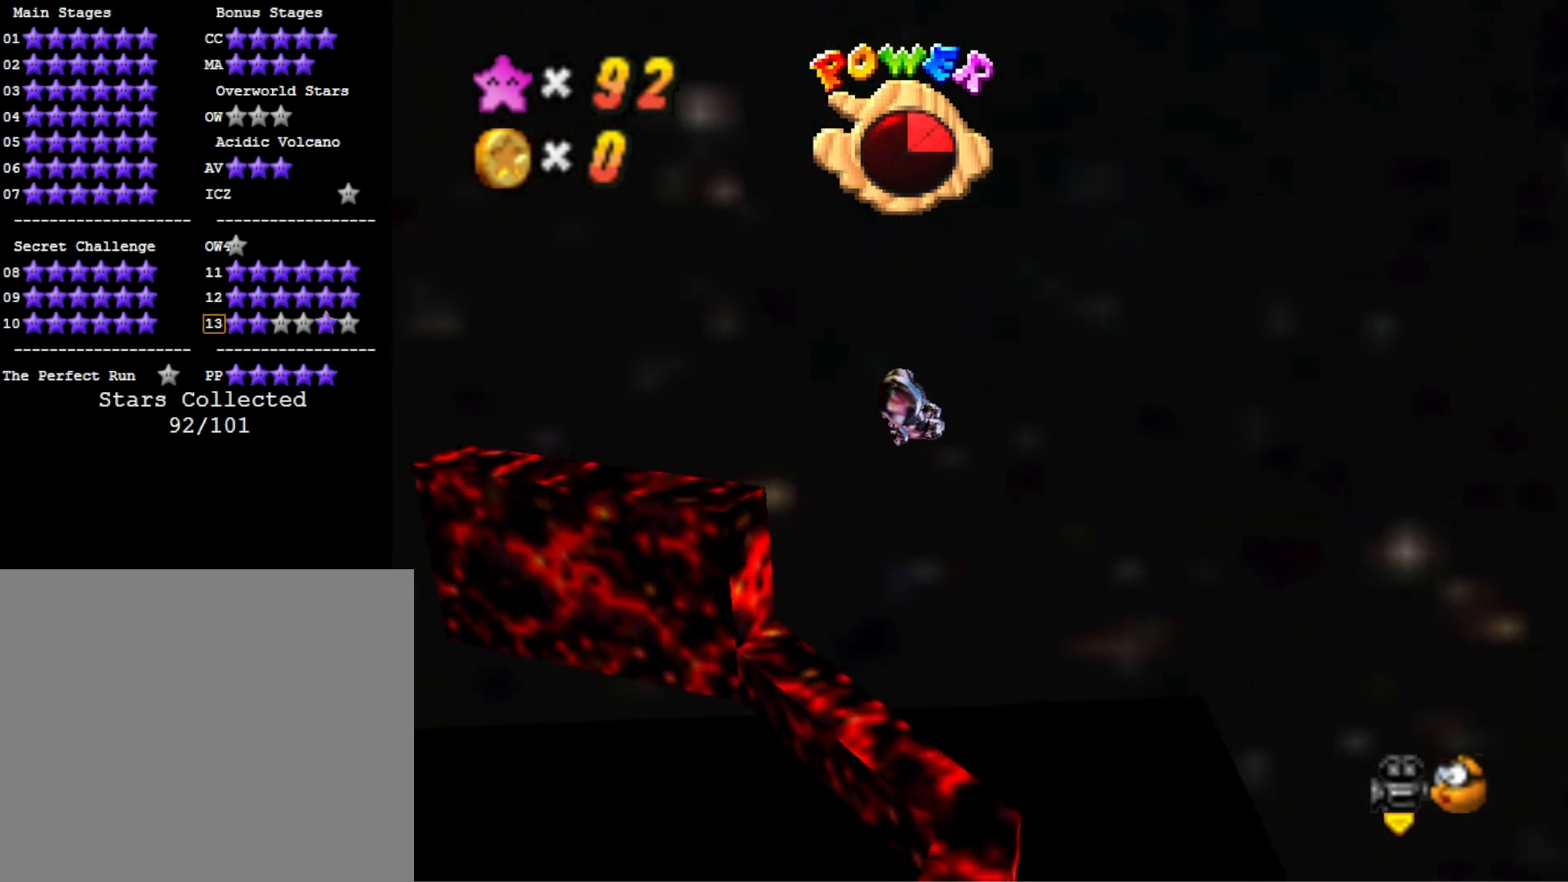
{"dt_ms": 500, "buttons": [], "left_stick": "up-left", "right_stick": "right", "events": [[133, "left_stick", "up-left"], [433, "right_stick", "right"]]}
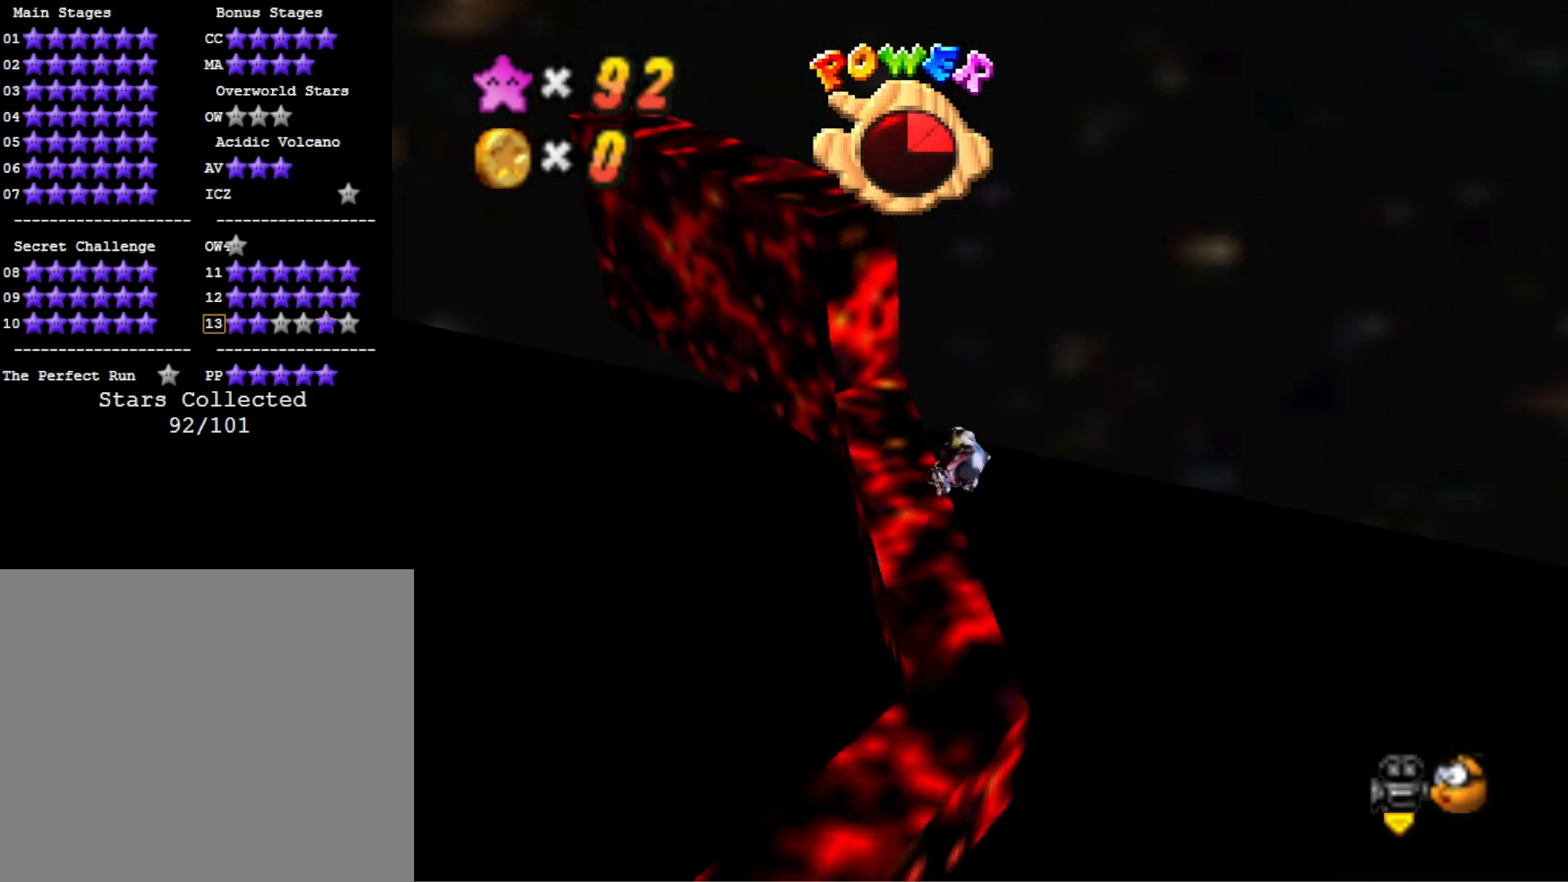
{"dt_ms": 500, "buttons": [], "left_stick": "center", "right_stick": "center", "events": [[100, "right_stick", "center"], [200, "left_stick", "up"], [233, "right_stick", "right"], [333, "left_stick", "center"], [400, "right_stick", "center"]]}
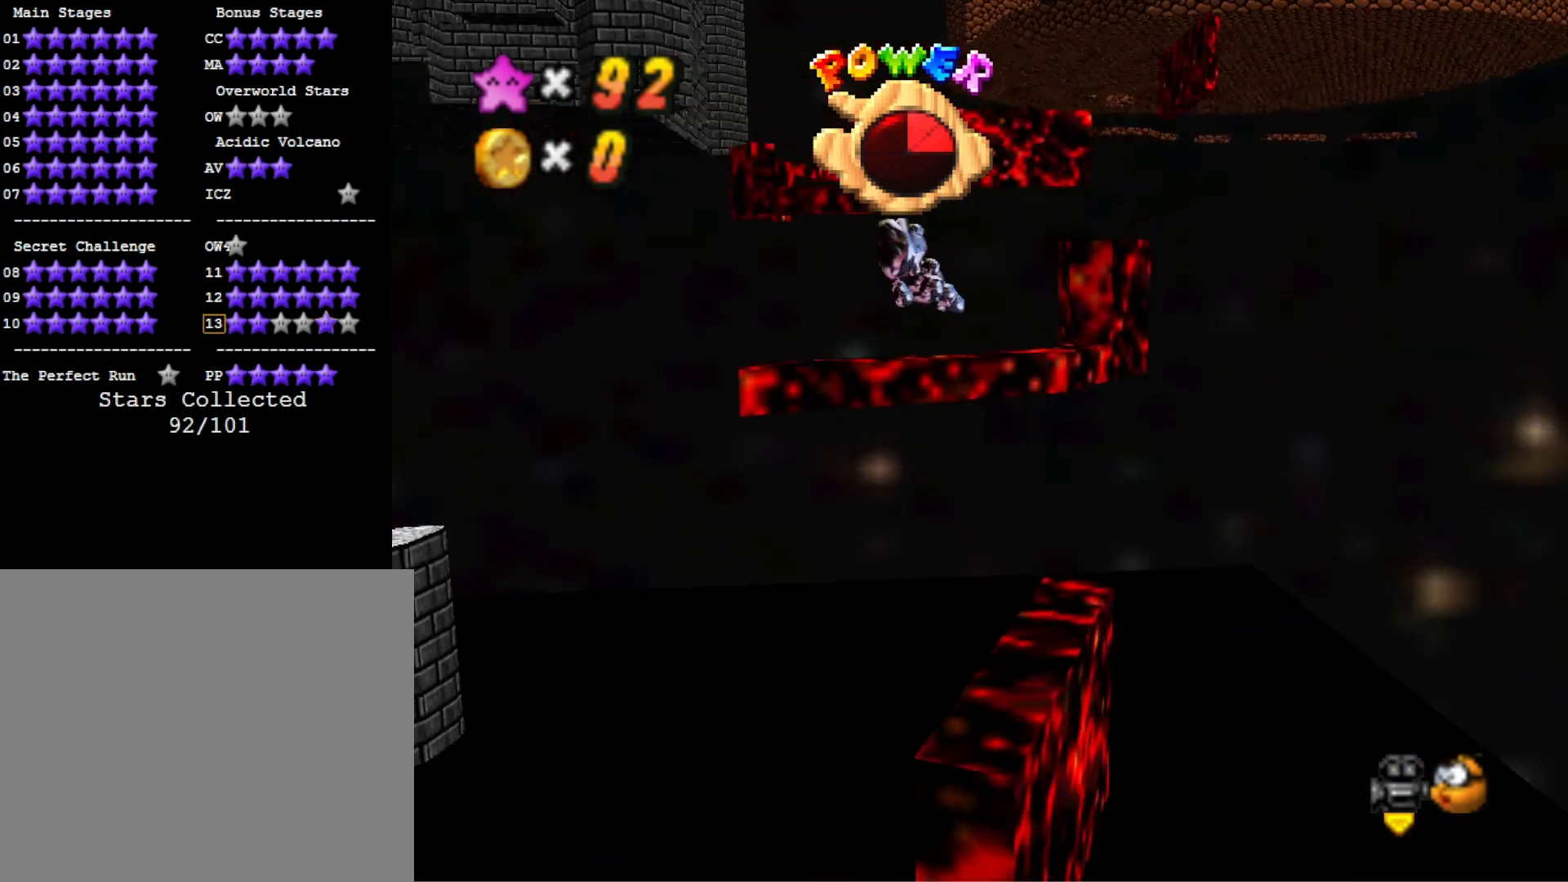
{"dt_ms": 500, "buttons": [], "left_stick": "left", "right_stick": "down-left", "events": [[100, "left_stick", "down-left"], [367, "left_stick", "center"], [433, "right_stick", "down-left"], [500, "left_stick", "left"]]}
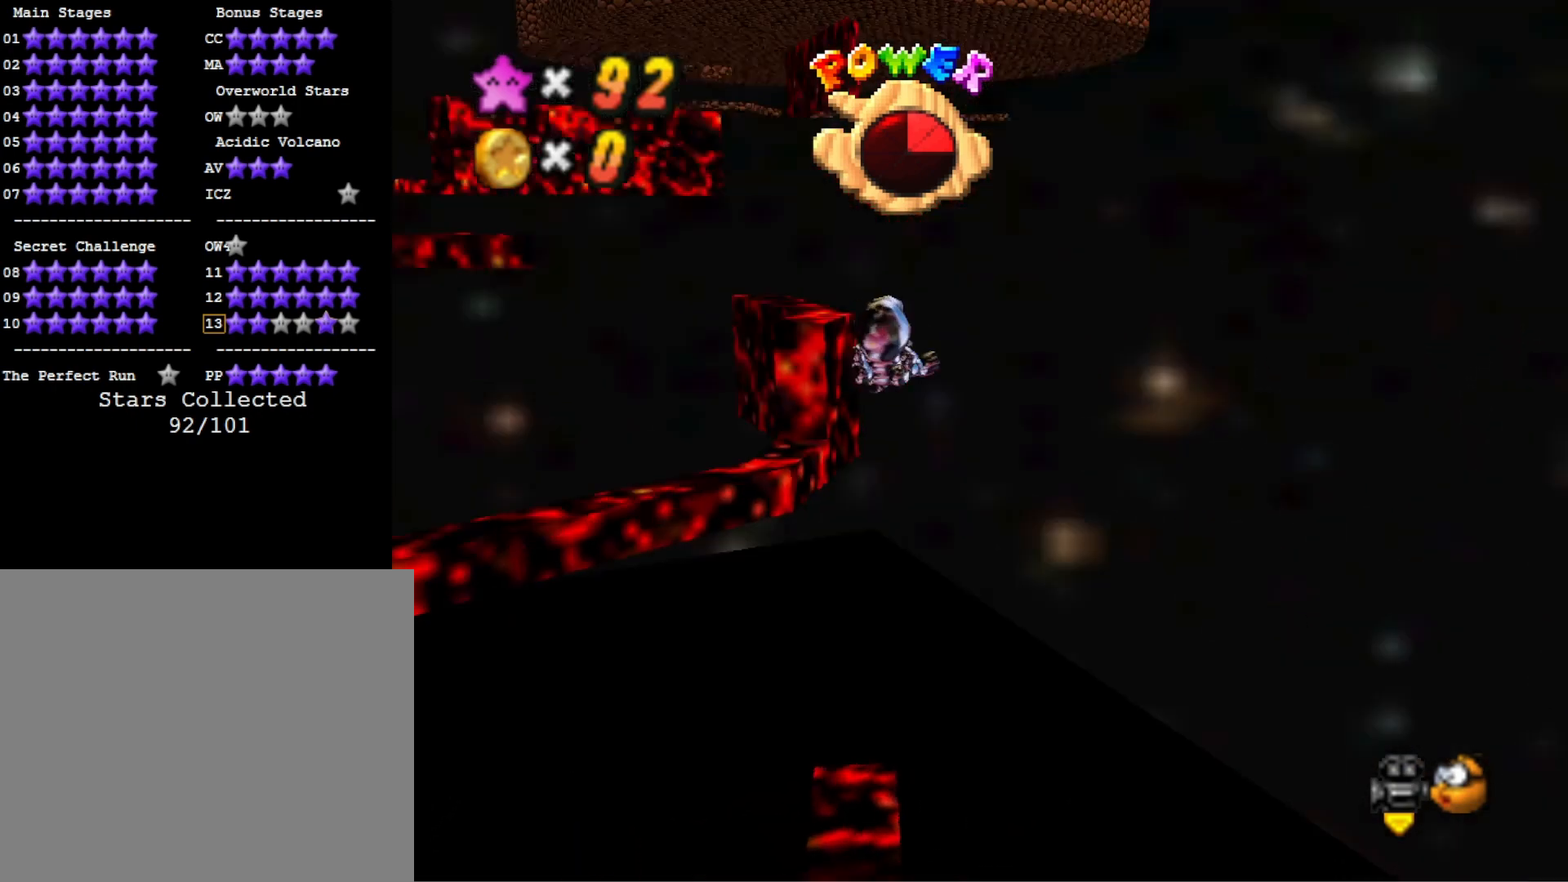
{"dt_ms": 500, "buttons": [], "left_stick": "center", "right_stick": "center", "events": [[33, "left_stick", "down-left"], [67, "right_stick", "center"], [200, "left_stick", "center"], [300, "left_stick", "left"], [367, "left_stick", "up-left"], [500, "left_stick", "center"]]}
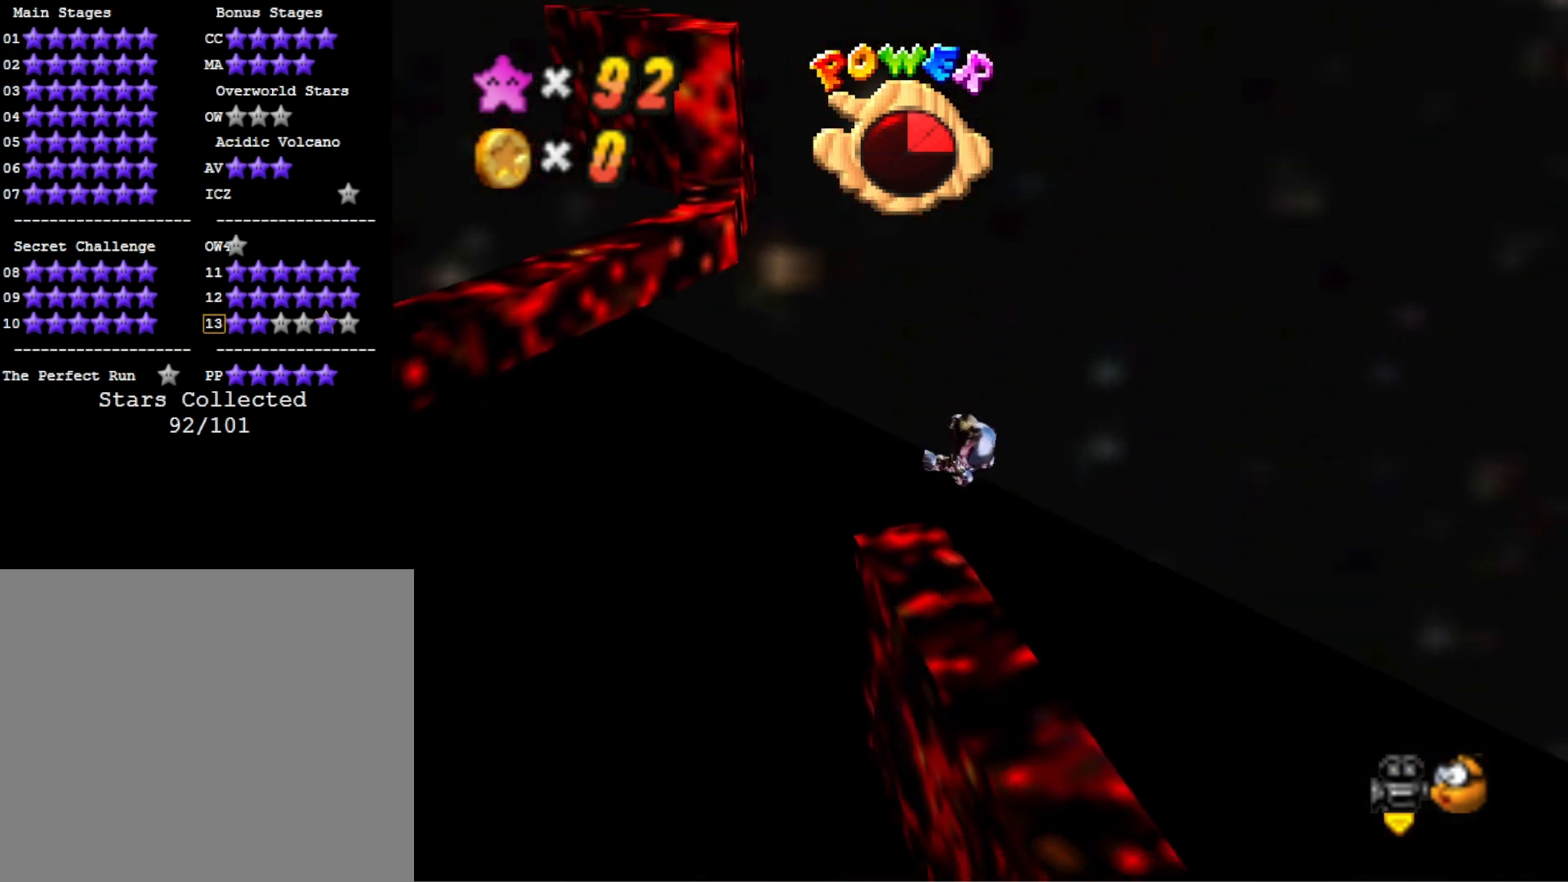
{"dt_ms": 500, "buttons": [], "left_stick": "up-right", "right_stick": "center", "events": [[67, "right_stick", "right"], [100, "left_stick", "up-left"], [200, "left_stick", "up"], [200, "right_stick", "center"], [433, "left_stick", "up-right"]]}